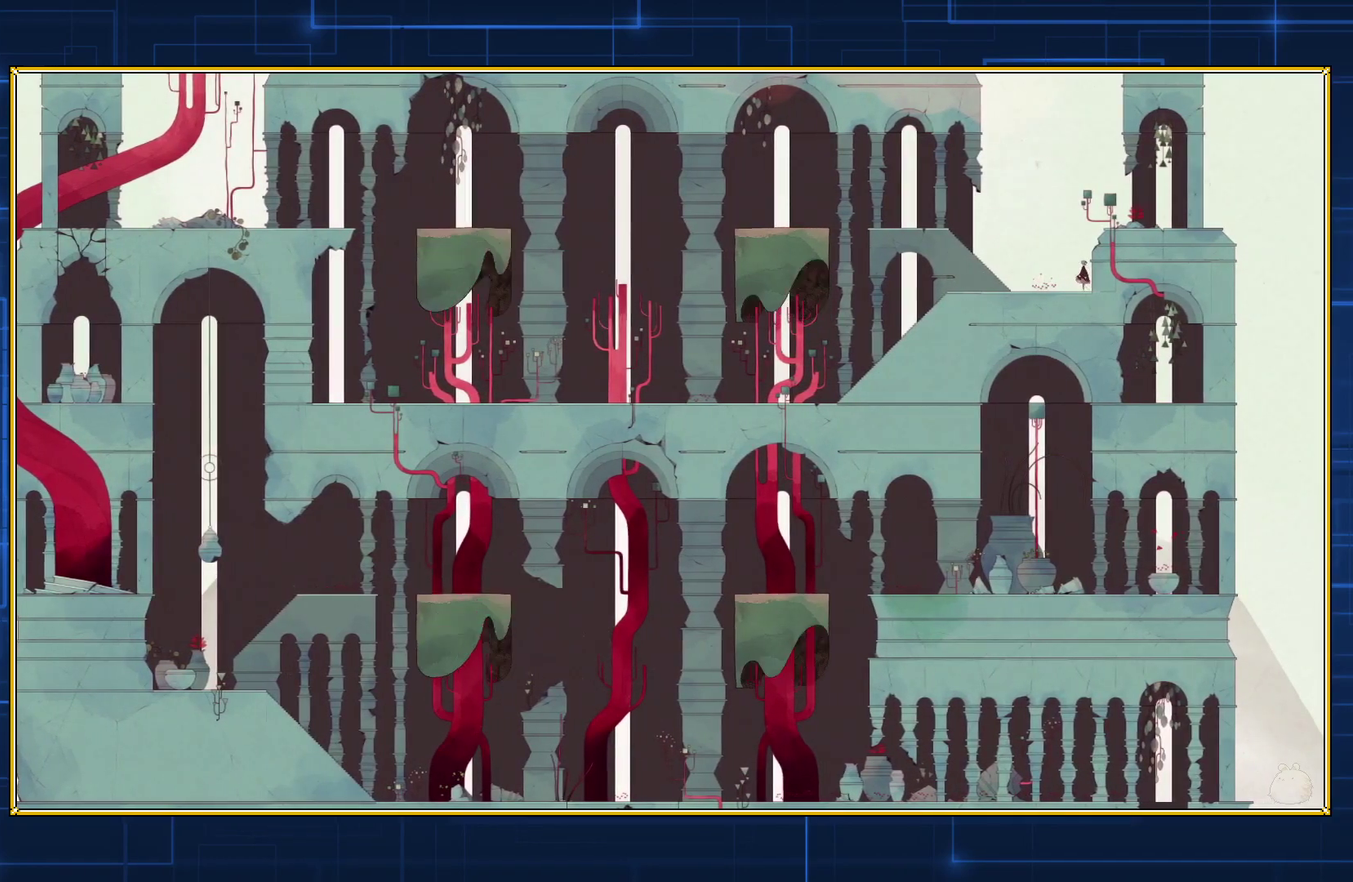
Gameplay with a controller (Nintendo layout); each line is a JSON object with the inputs held at the frame after it. "events" lists button and stick changes between this image and that frame as [ms after this image, input, new state], when the widget could be followed in between. Not read: L3 R3.
{"buttons": ["DPAD_LEFT"], "events": [[317, "DPAD_RIGHT", "up"], [433, "DPAD_LEFT", "down"]]}
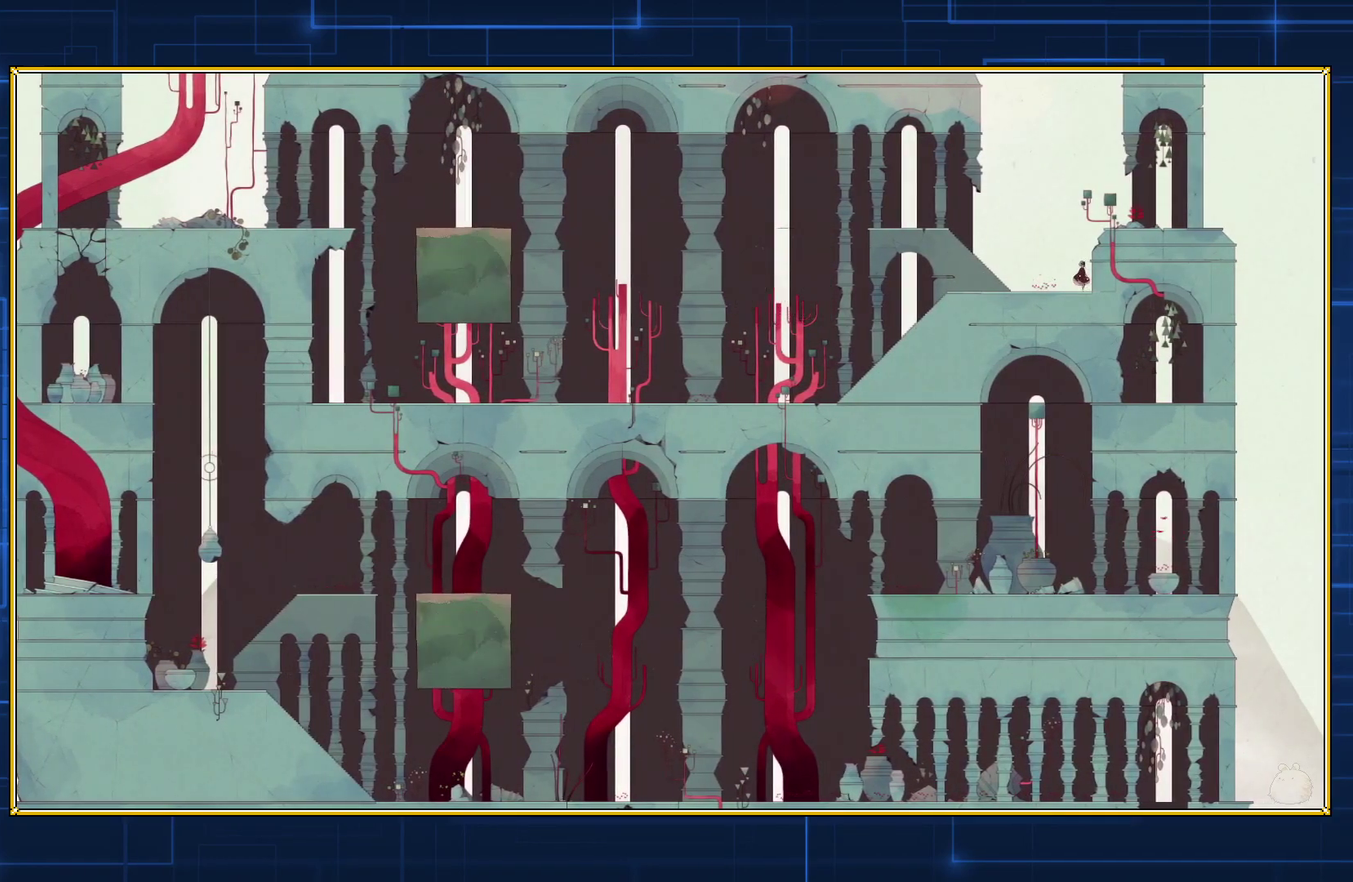
{"buttons": ["DPAD_LEFT"], "events": []}
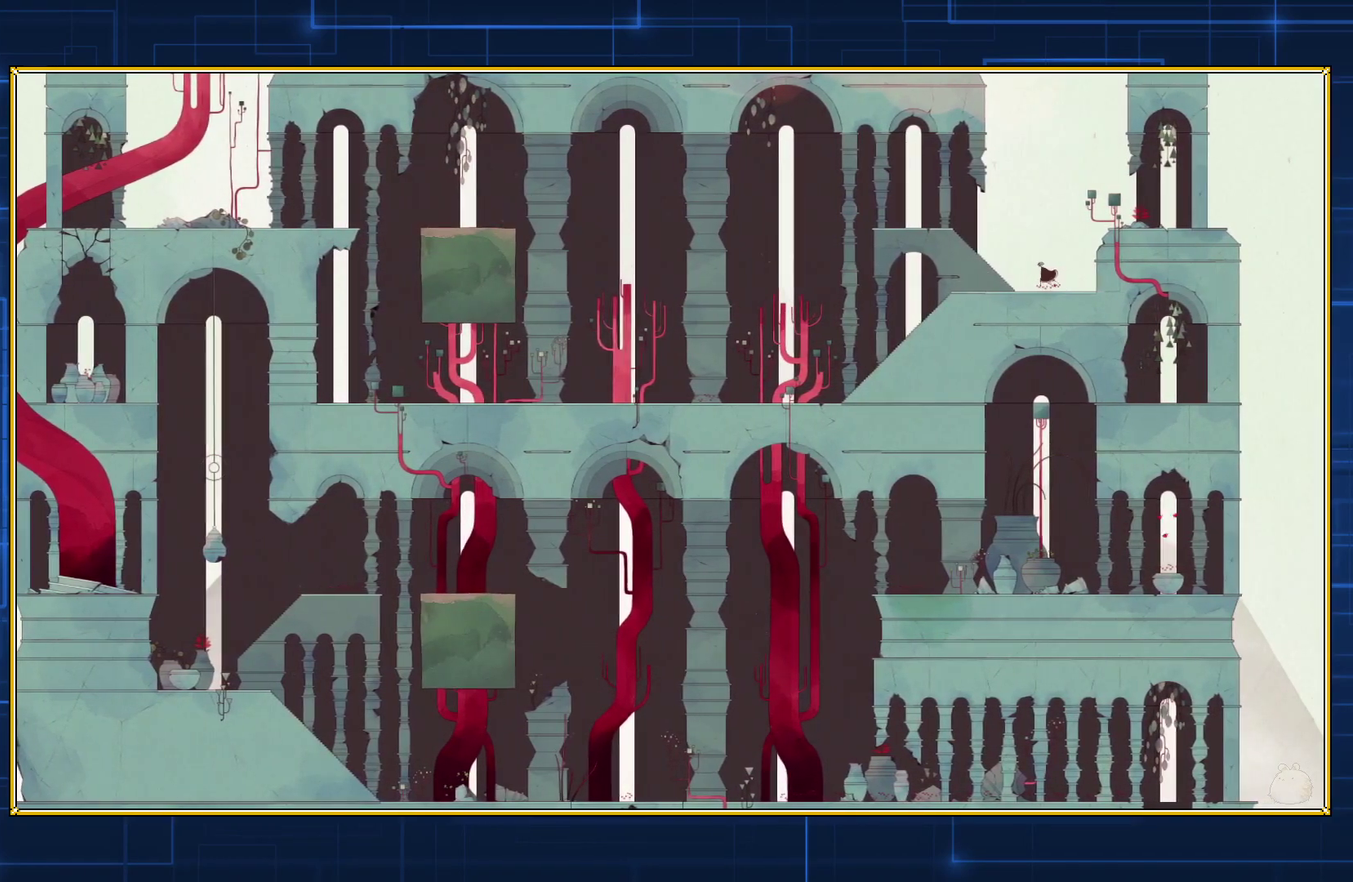
{"buttons": ["DPAD_LEFT"], "events": []}
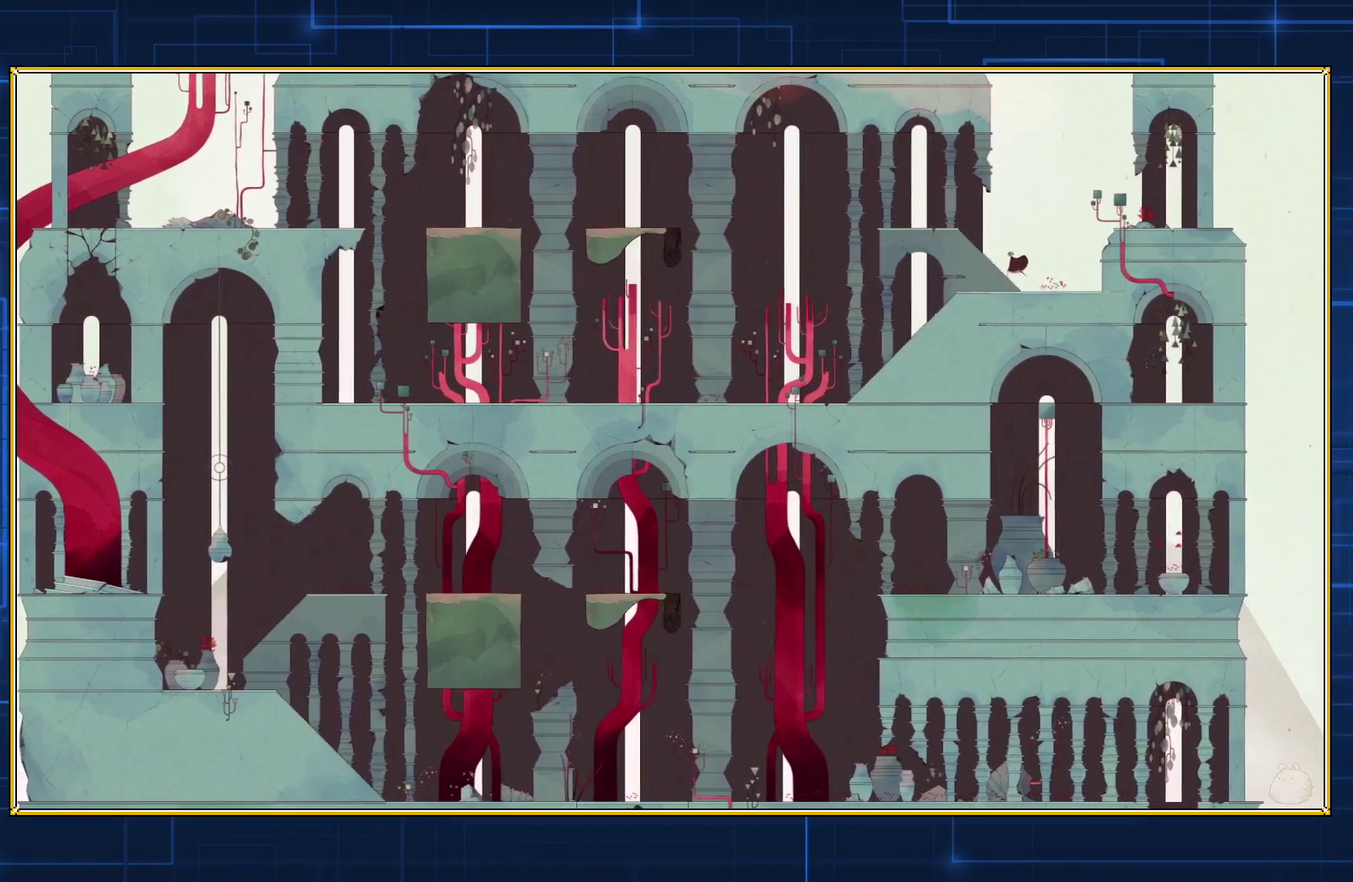
{"buttons": ["DPAD_LEFT"], "events": []}
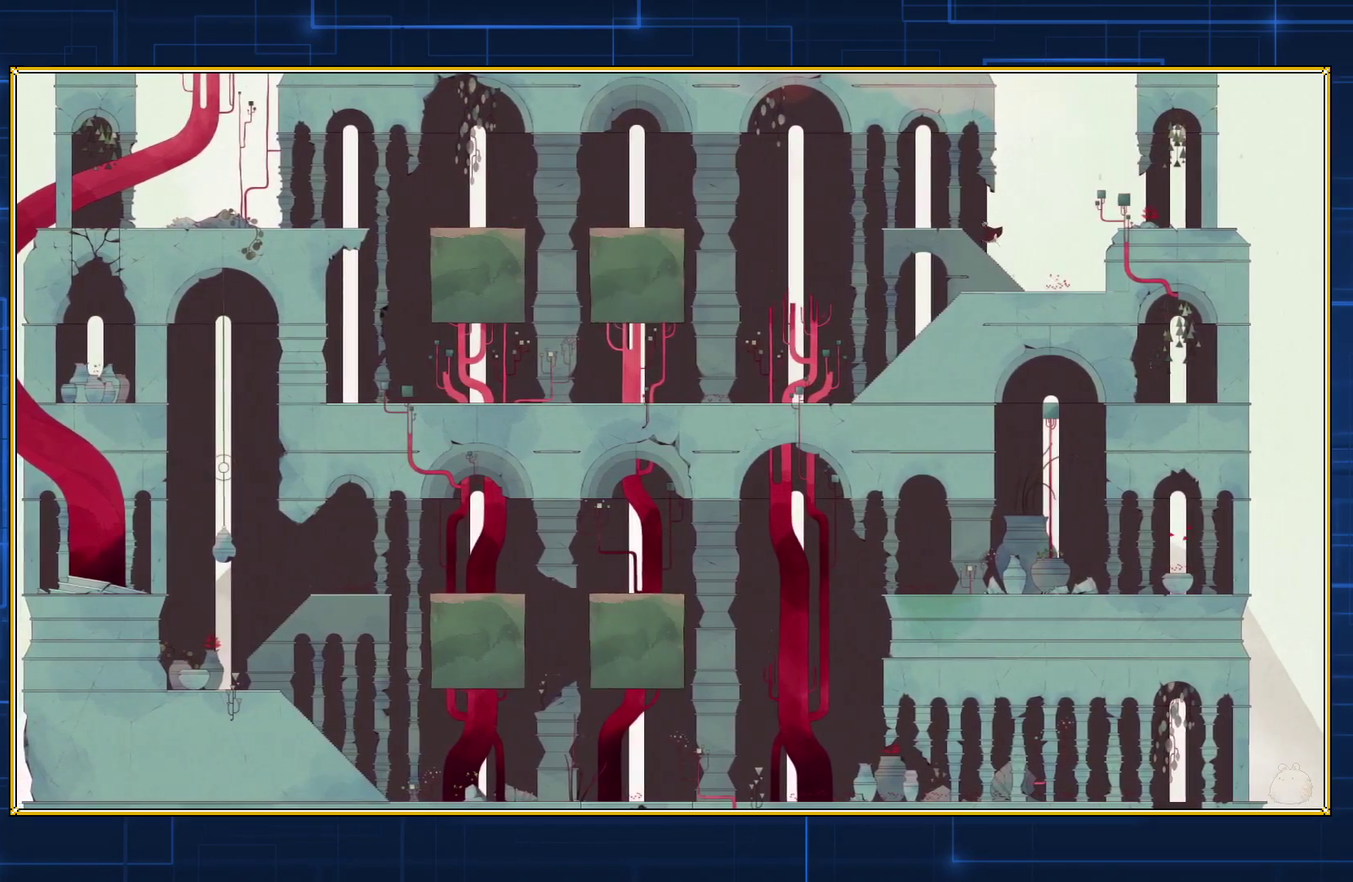
{"buttons": ["DPAD_LEFT"], "events": []}
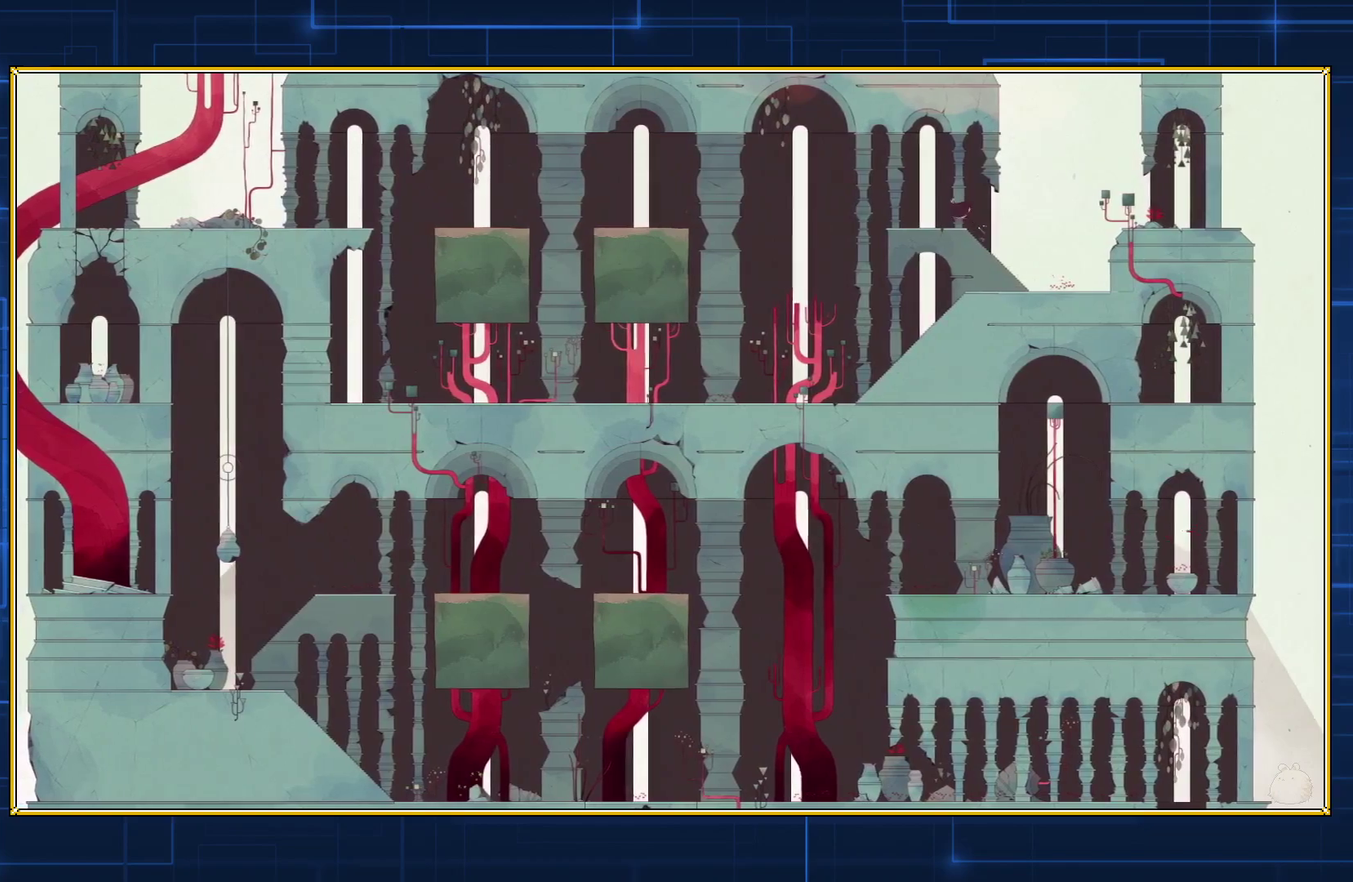
{"buttons": ["DPAD_LEFT"], "events": []}
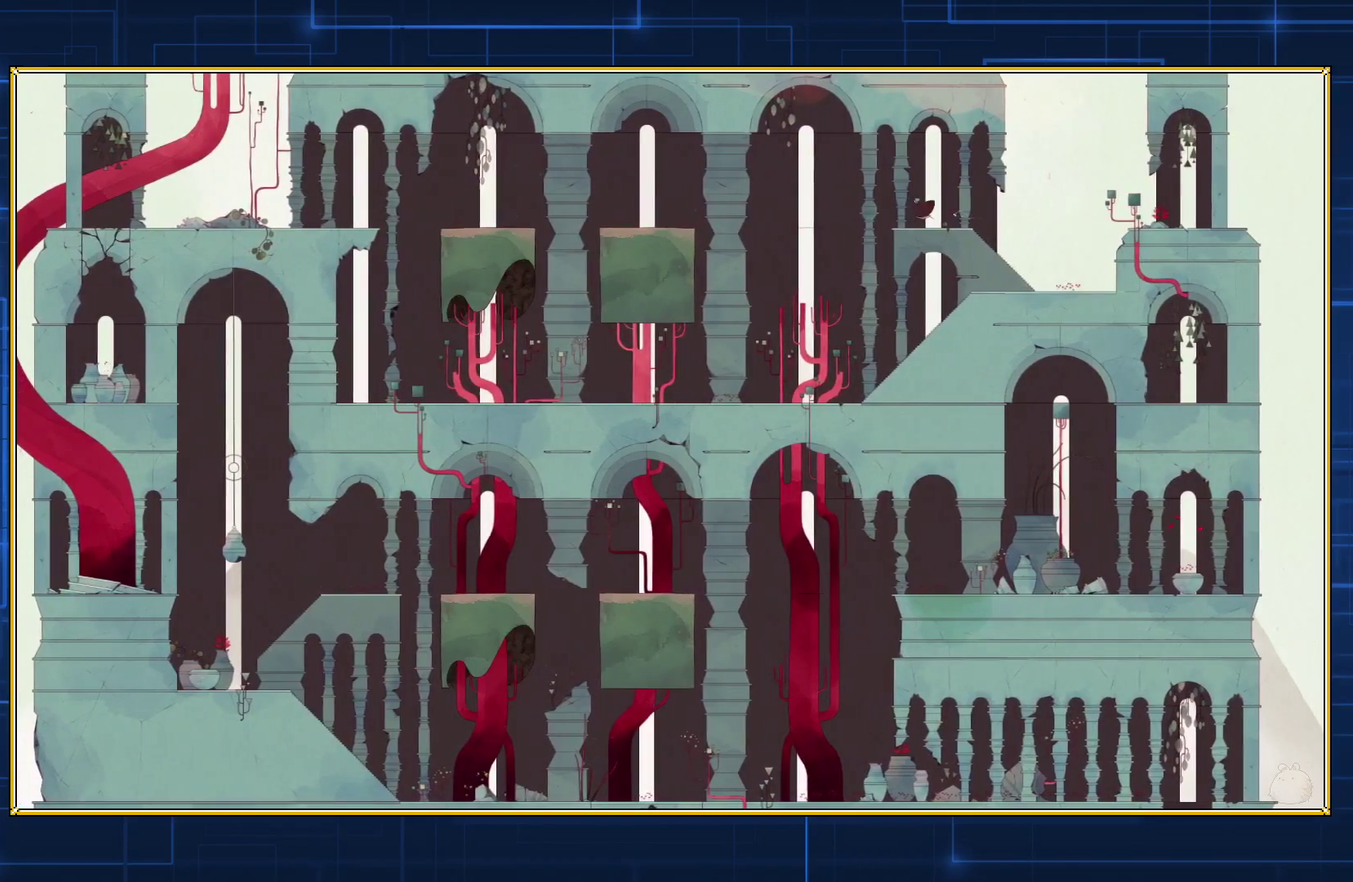
{"buttons": [], "events": [[183, "DPAD_LEFT", "up"]]}
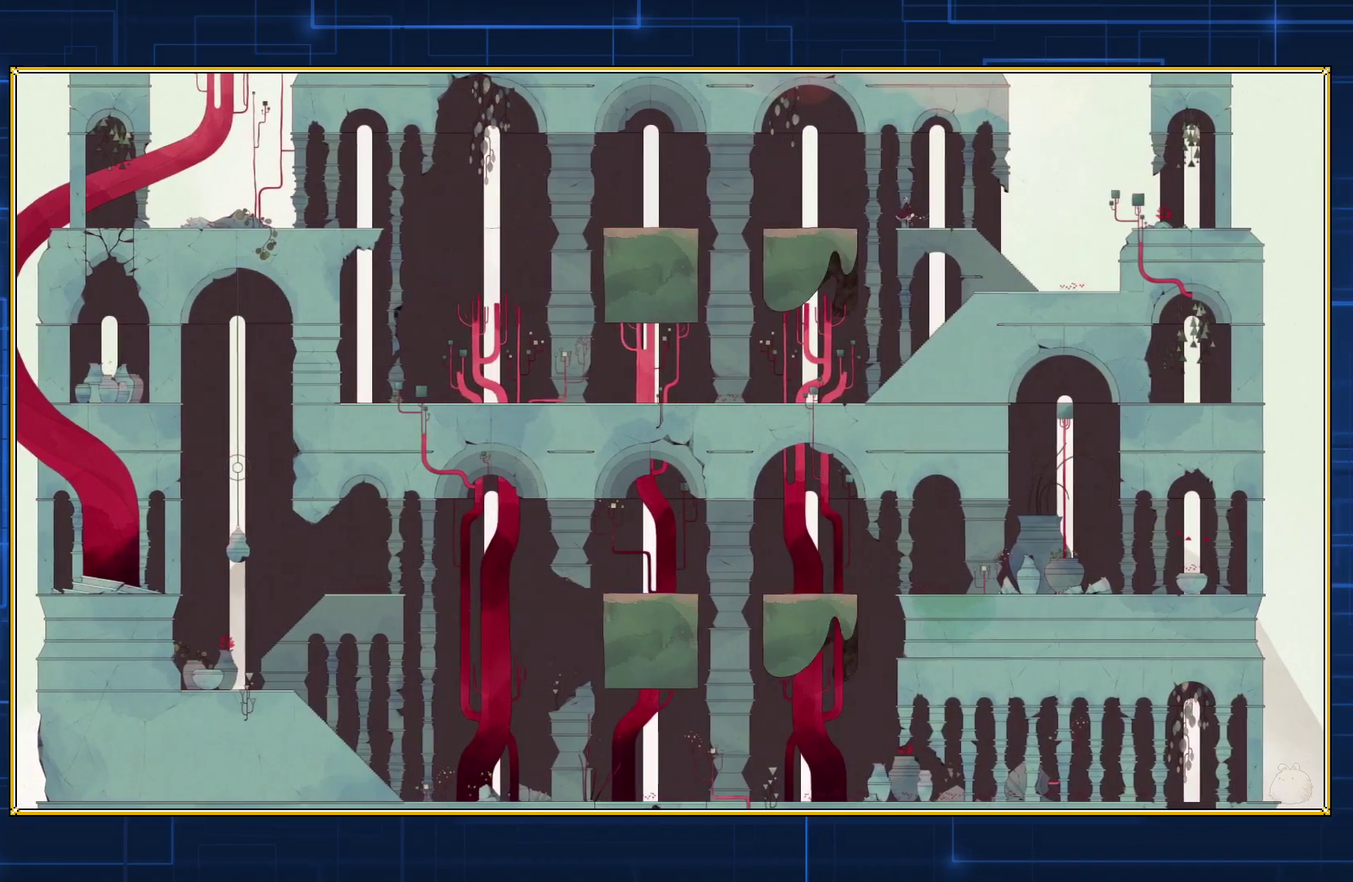
{"buttons": [], "events": []}
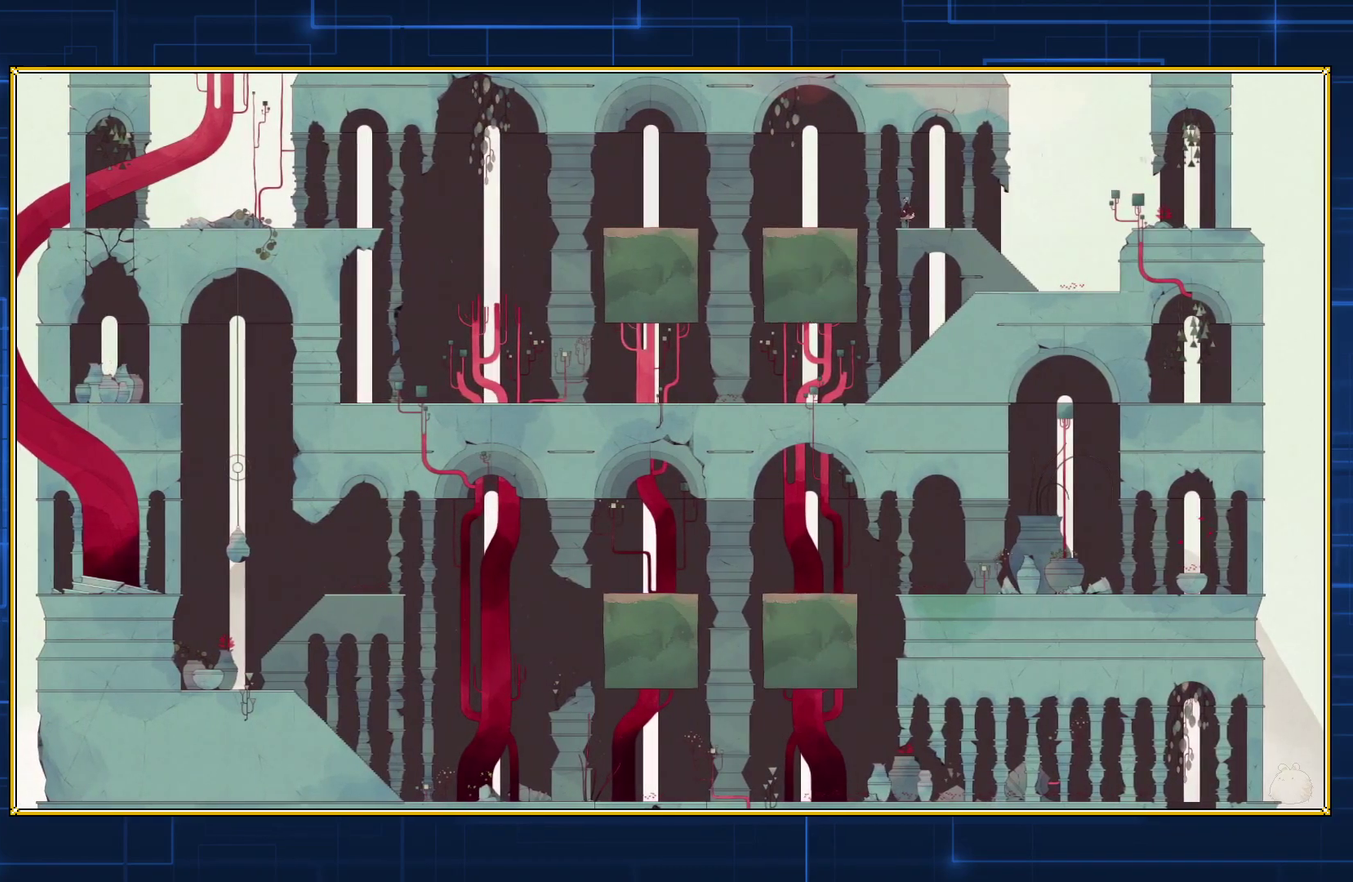
{"buttons": ["B", "DPAD_LEFT"], "events": [[33, "DPAD_LEFT", "down"], [150, "B", "down"]]}
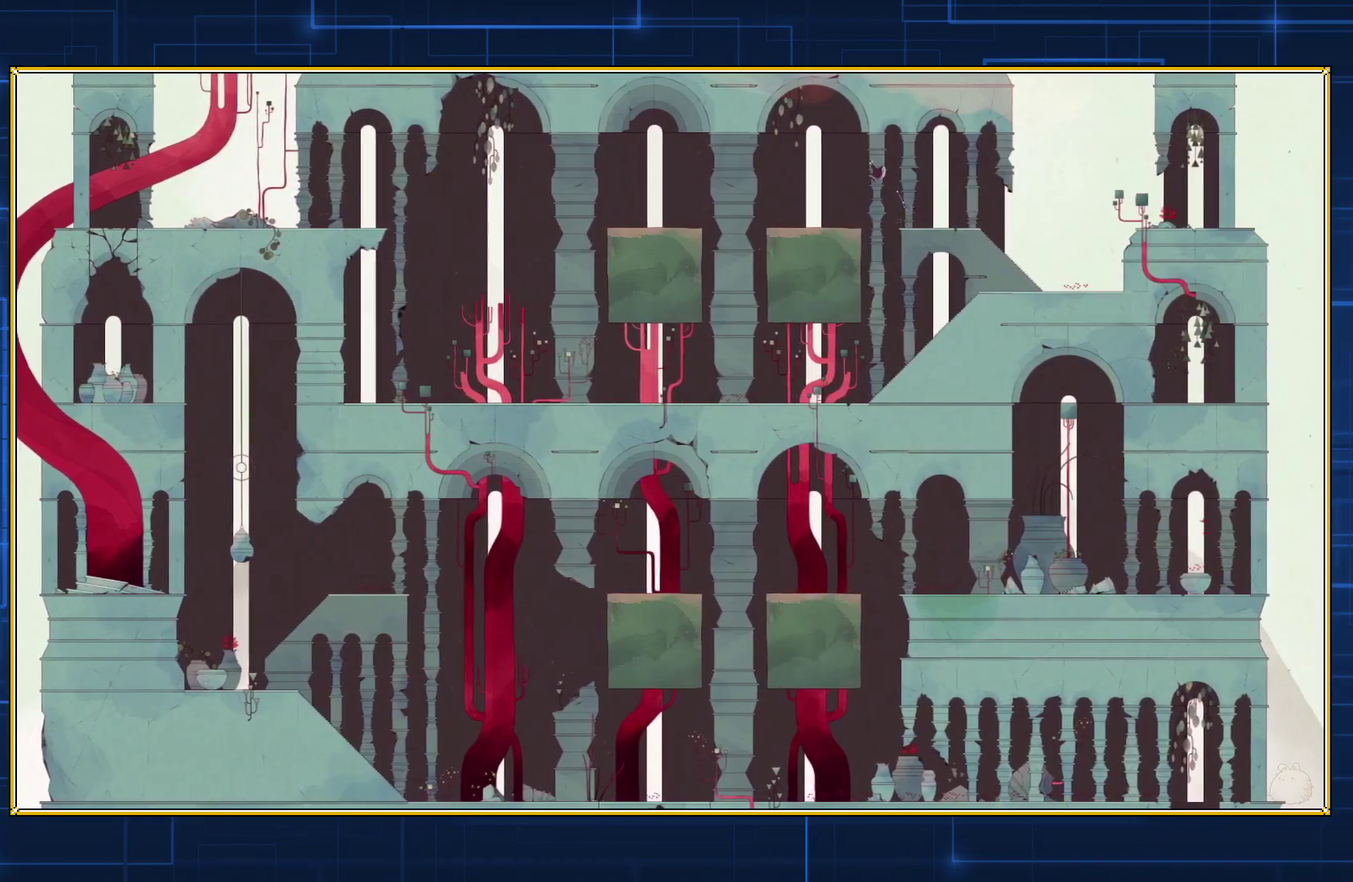
{"buttons": ["B", "DPAD_LEFT"], "events": [[217, "B", "up"], [283, "B", "down"]]}
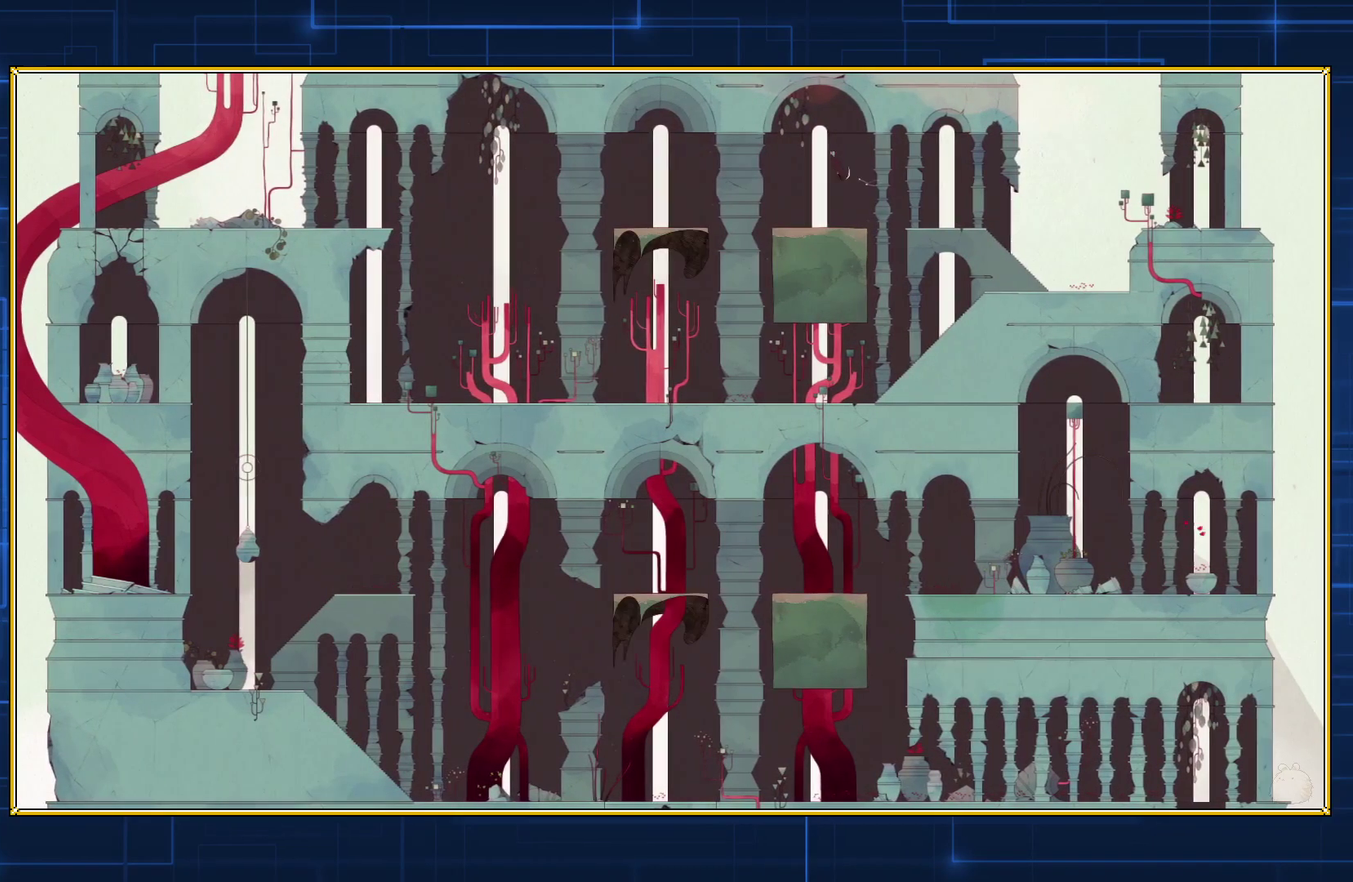
{"buttons": ["B", "DPAD_LEFT"], "events": []}
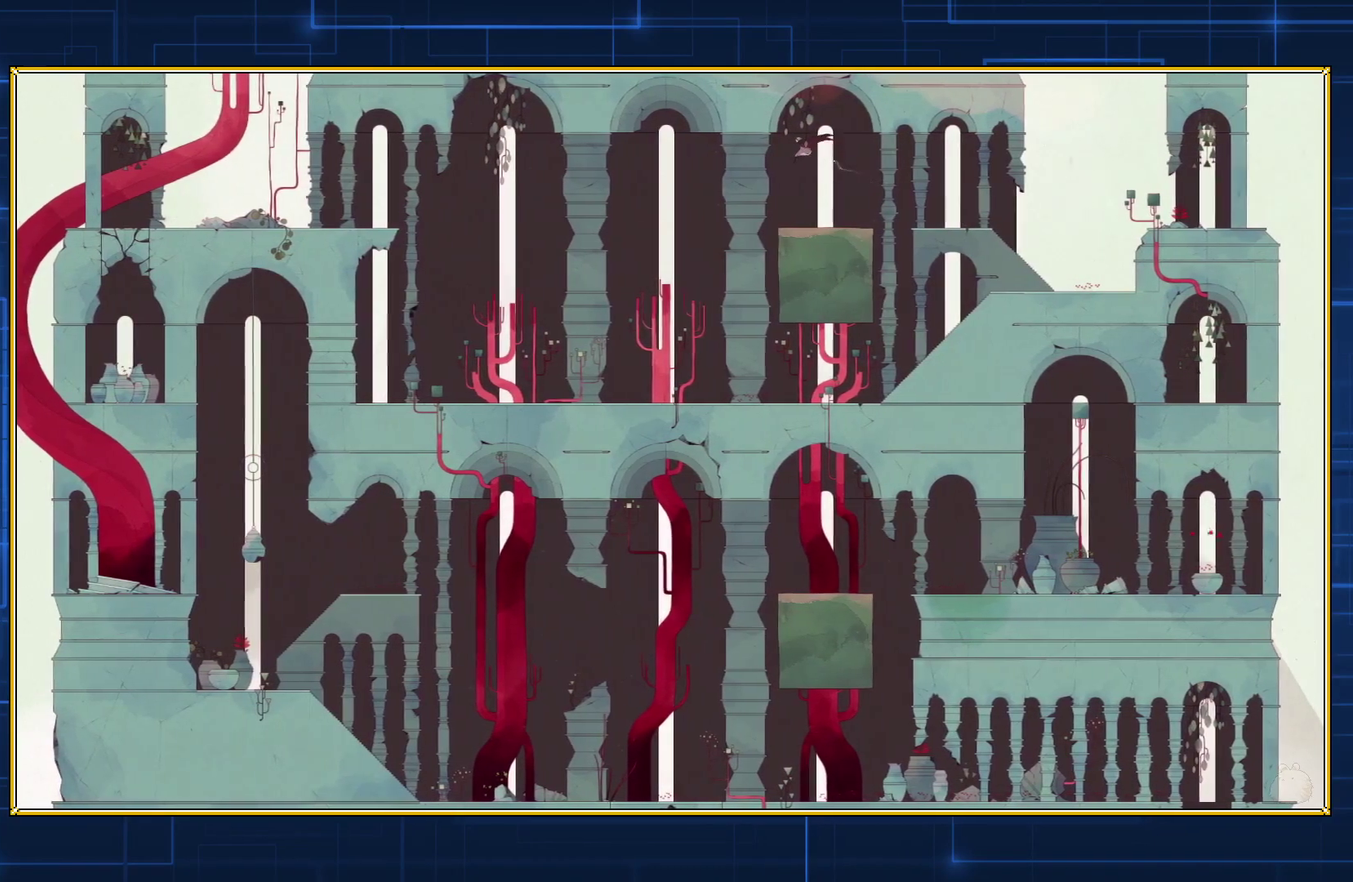
{"buttons": ["B", "DPAD_LEFT"], "events": []}
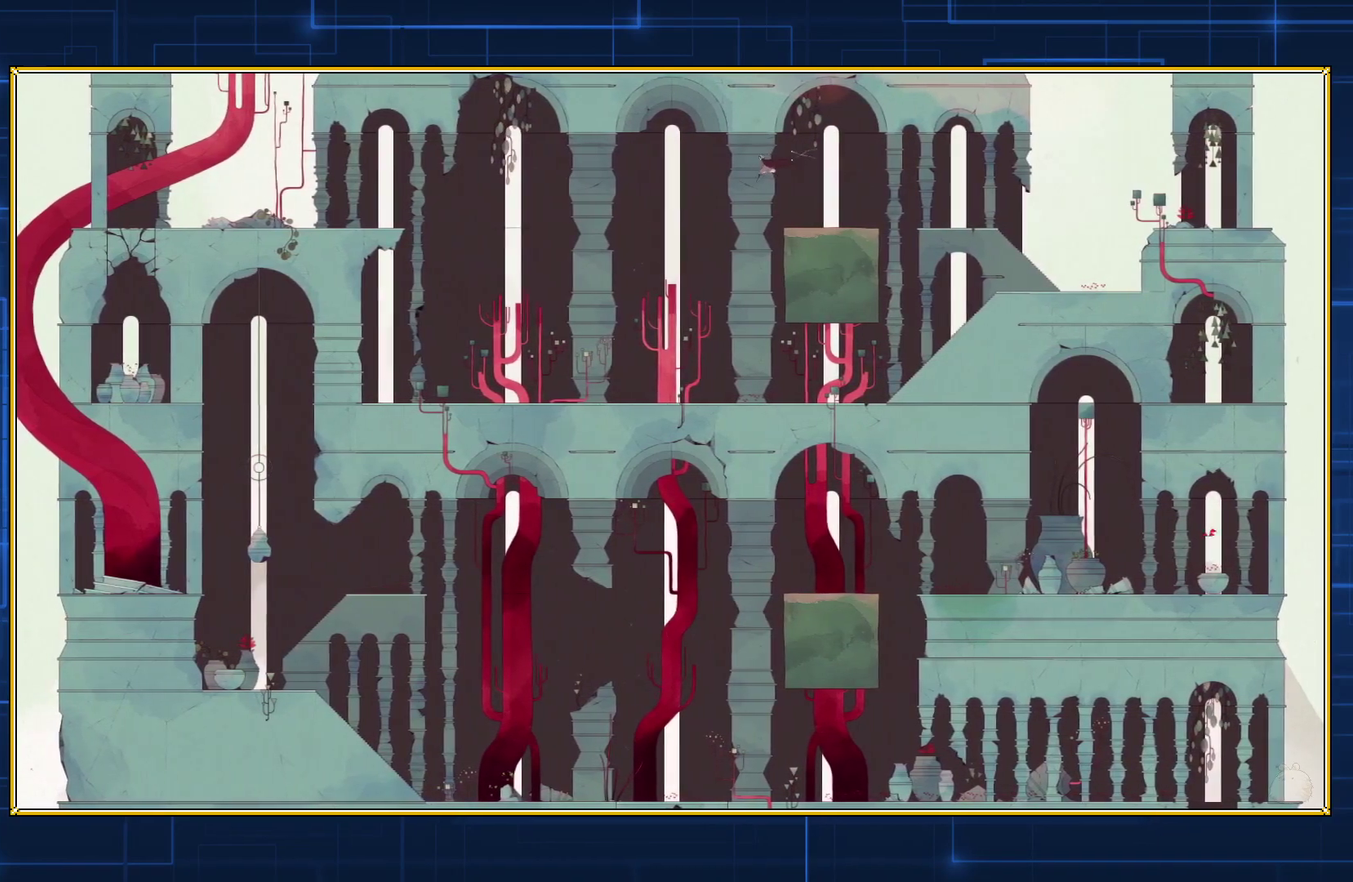
{"buttons": ["B", "DPAD_LEFT"], "events": []}
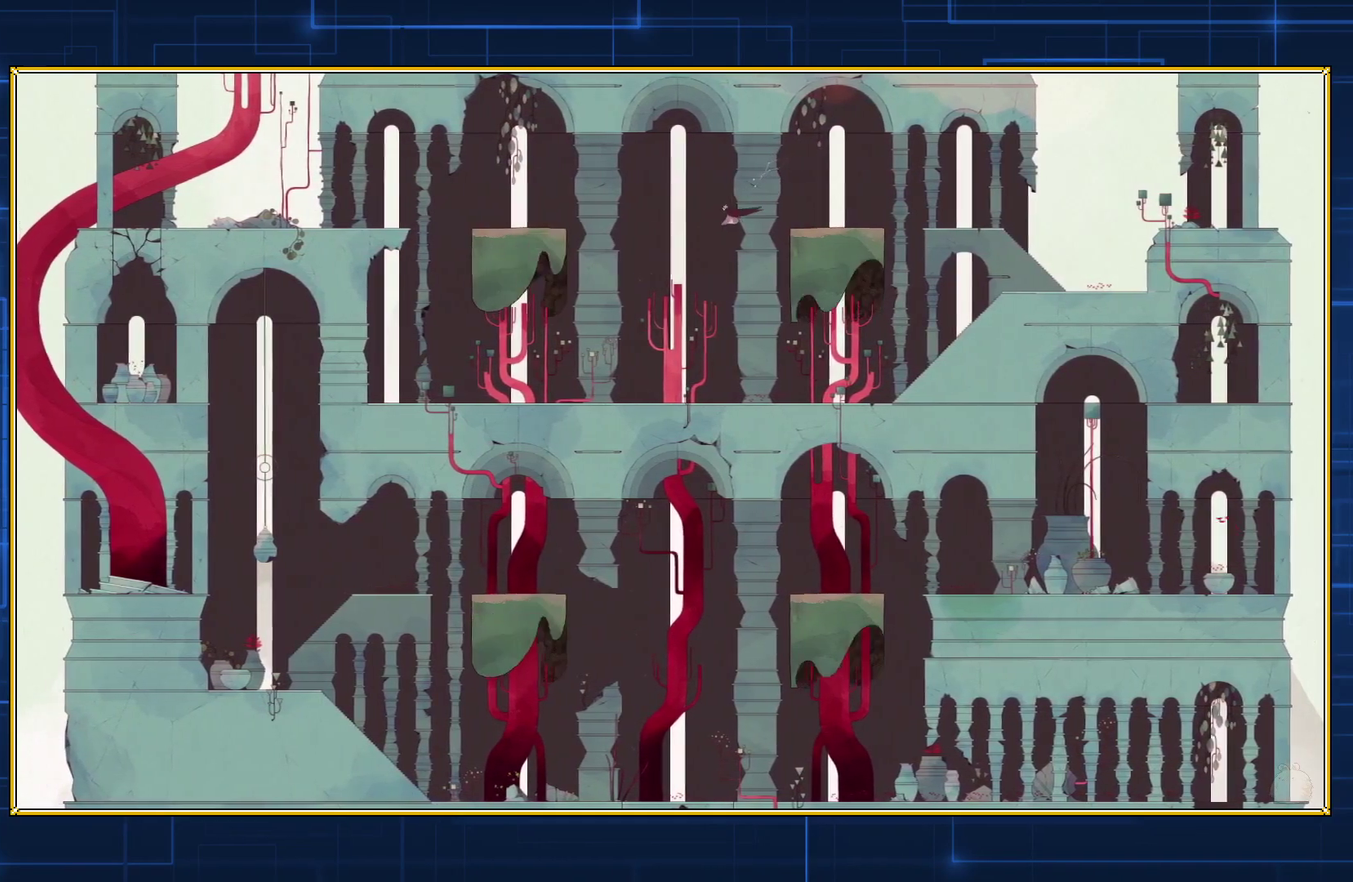
{"buttons": ["B", "DPAD_LEFT"], "events": []}
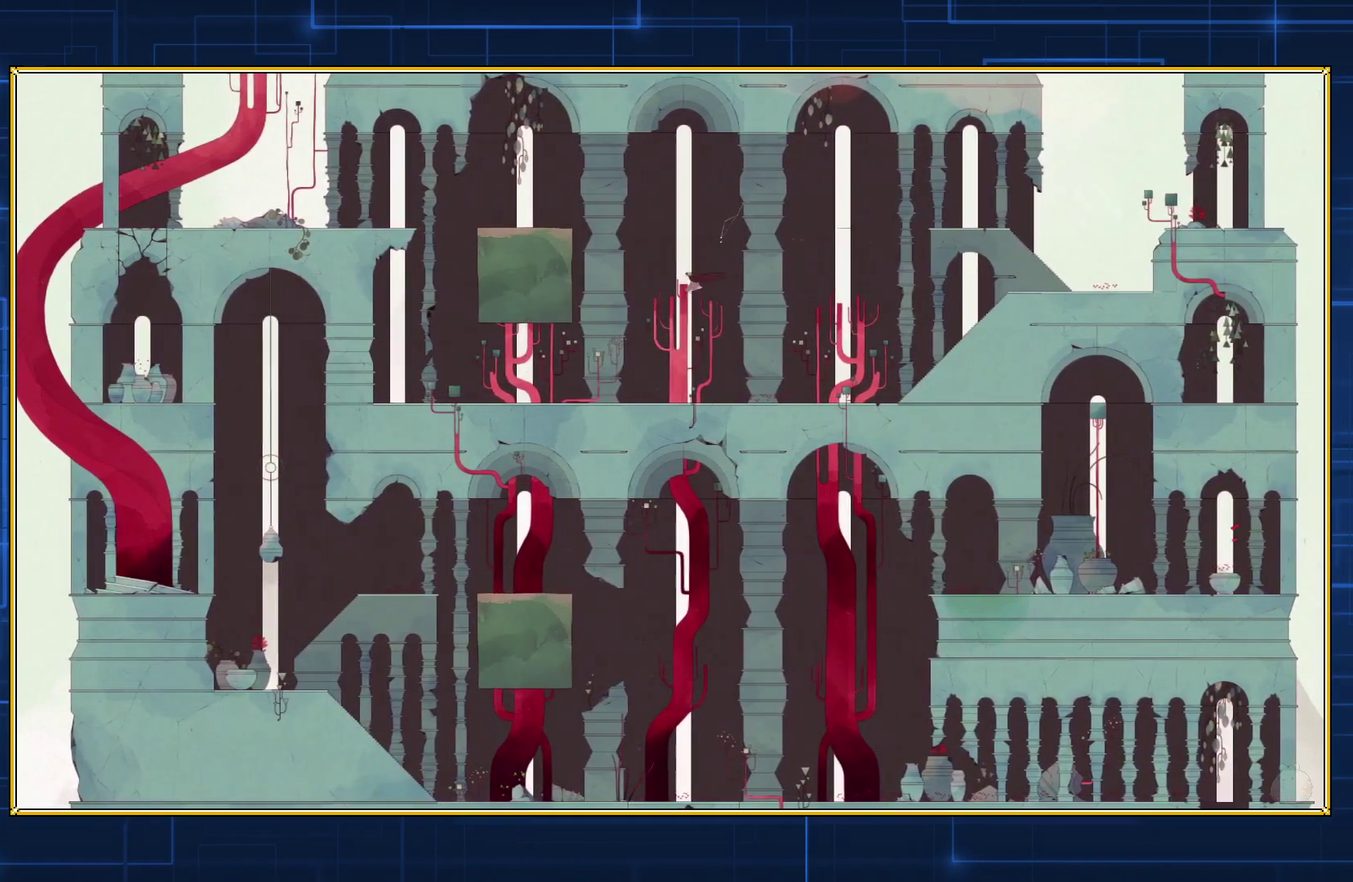
{"buttons": [], "events": [[400, "DPAD_LEFT", "up"], [467, "B", "up"]]}
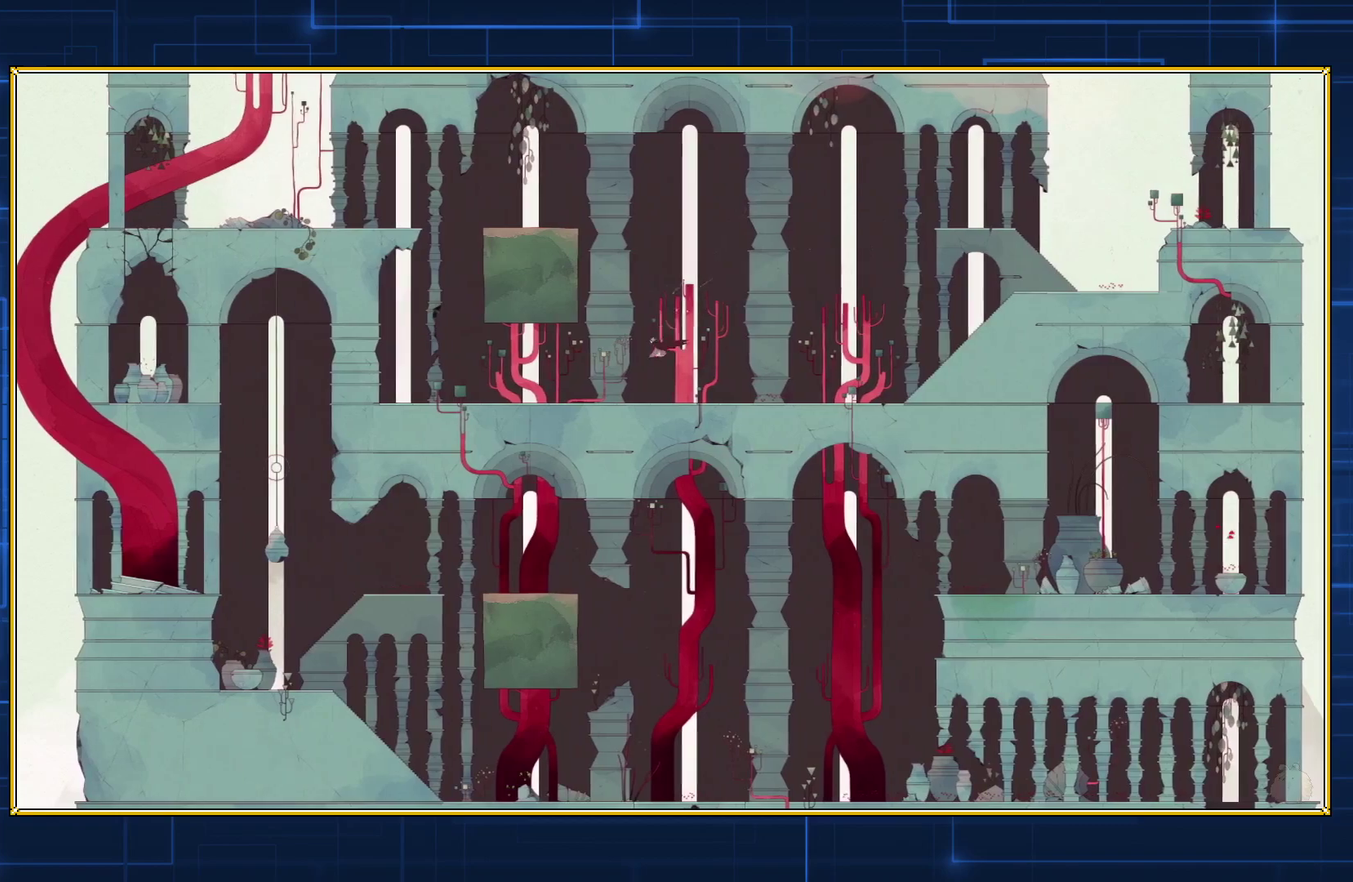
{"buttons": ["DPAD_RIGHT"], "events": [[17, "DPAD_RIGHT", "down"]]}
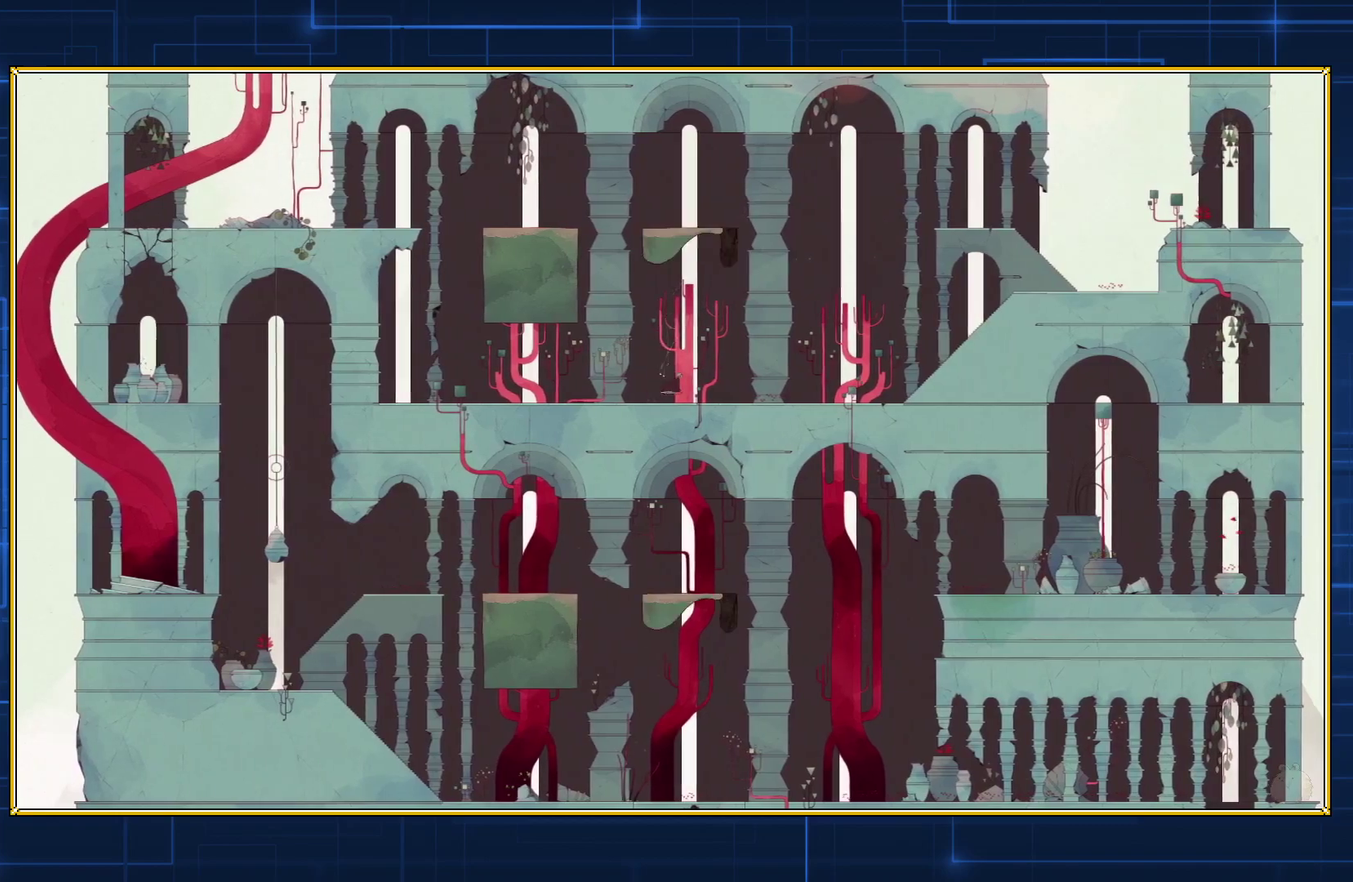
{"buttons": ["DPAD_RIGHT"], "events": []}
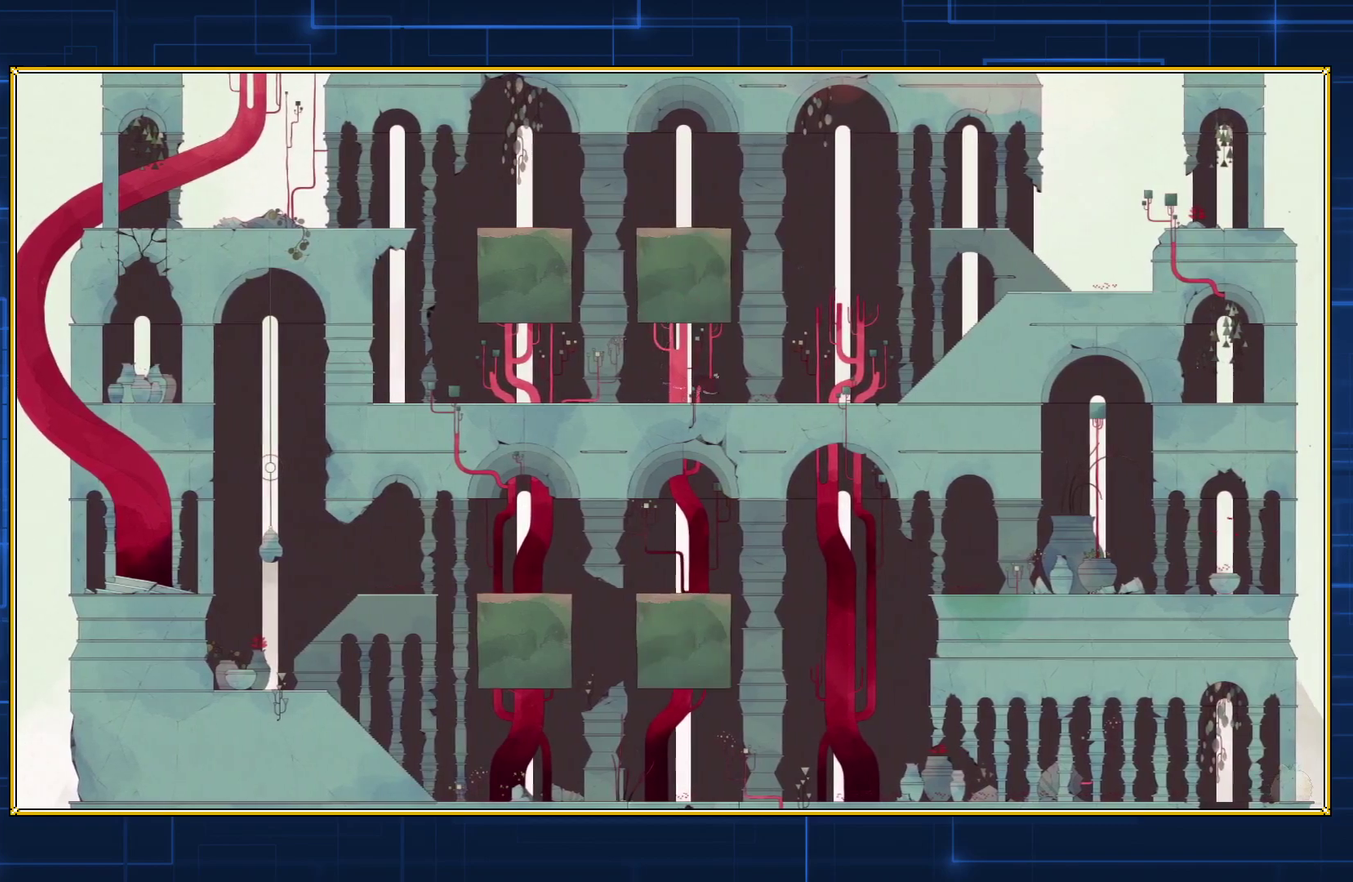
{"buttons": ["DPAD_RIGHT"], "events": []}
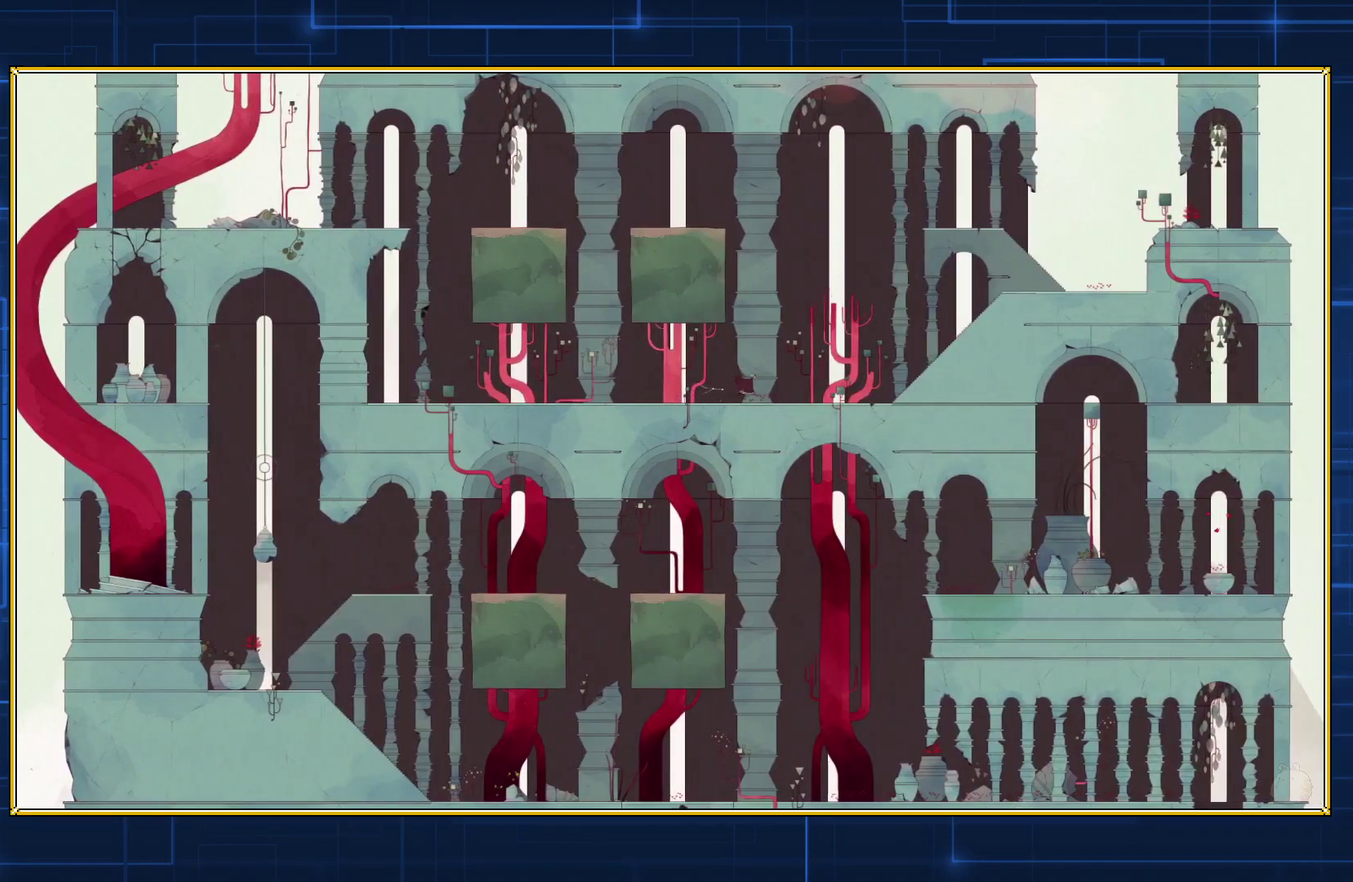
{"buttons": ["DPAD_RIGHT"], "events": []}
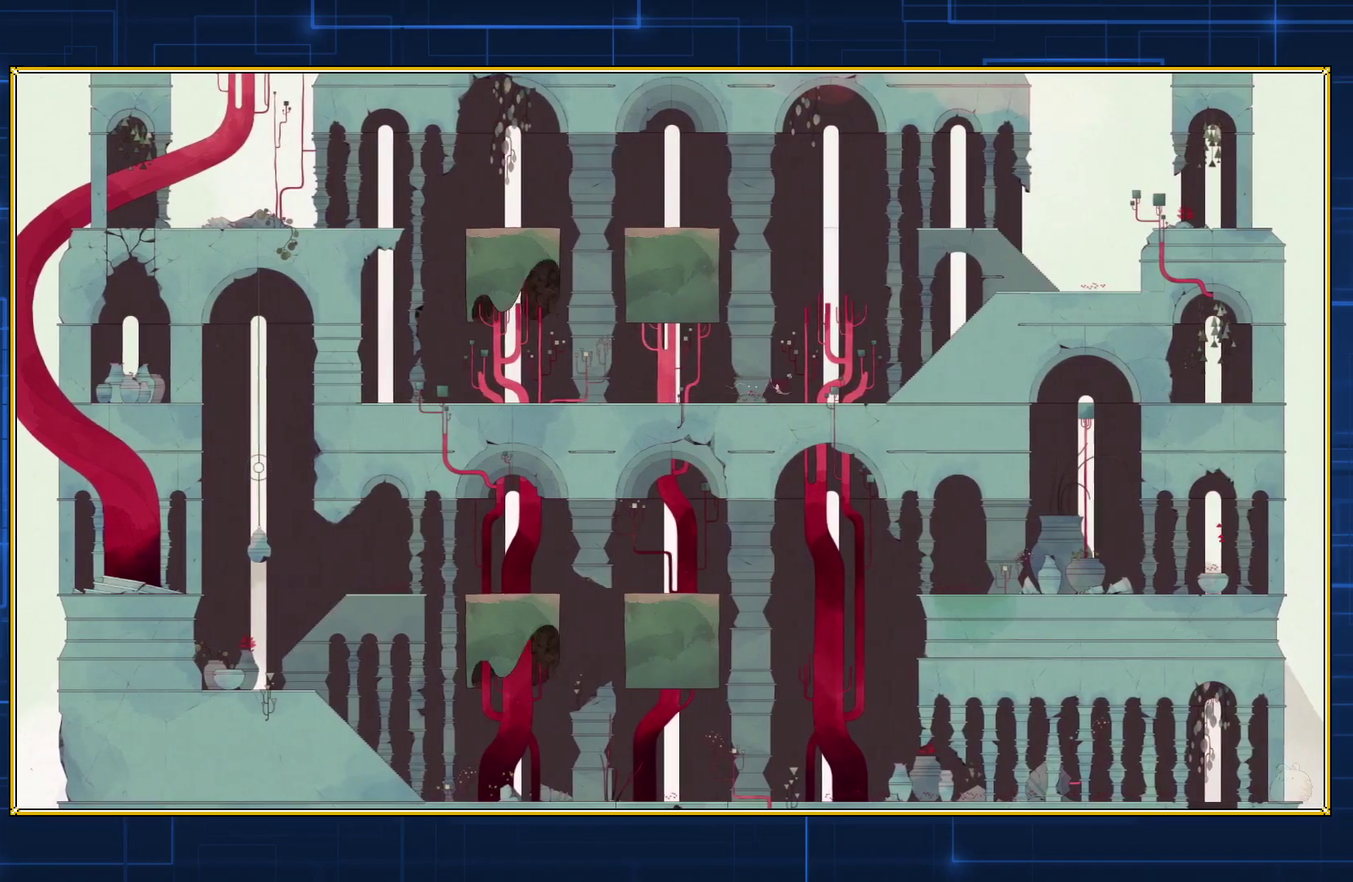
{"buttons": ["DPAD_RIGHT"], "events": []}
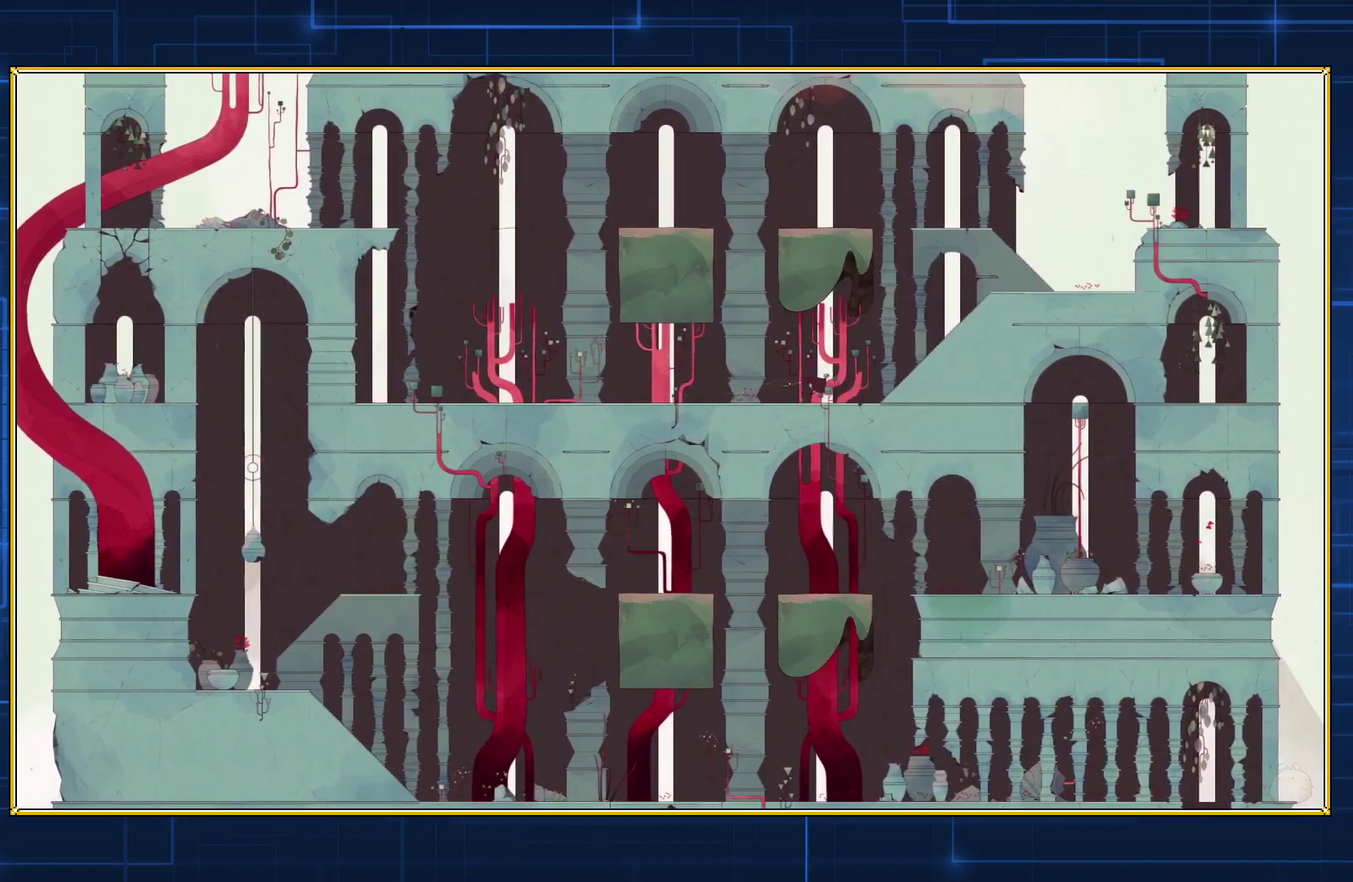
{"buttons": ["DPAD_RIGHT"], "events": []}
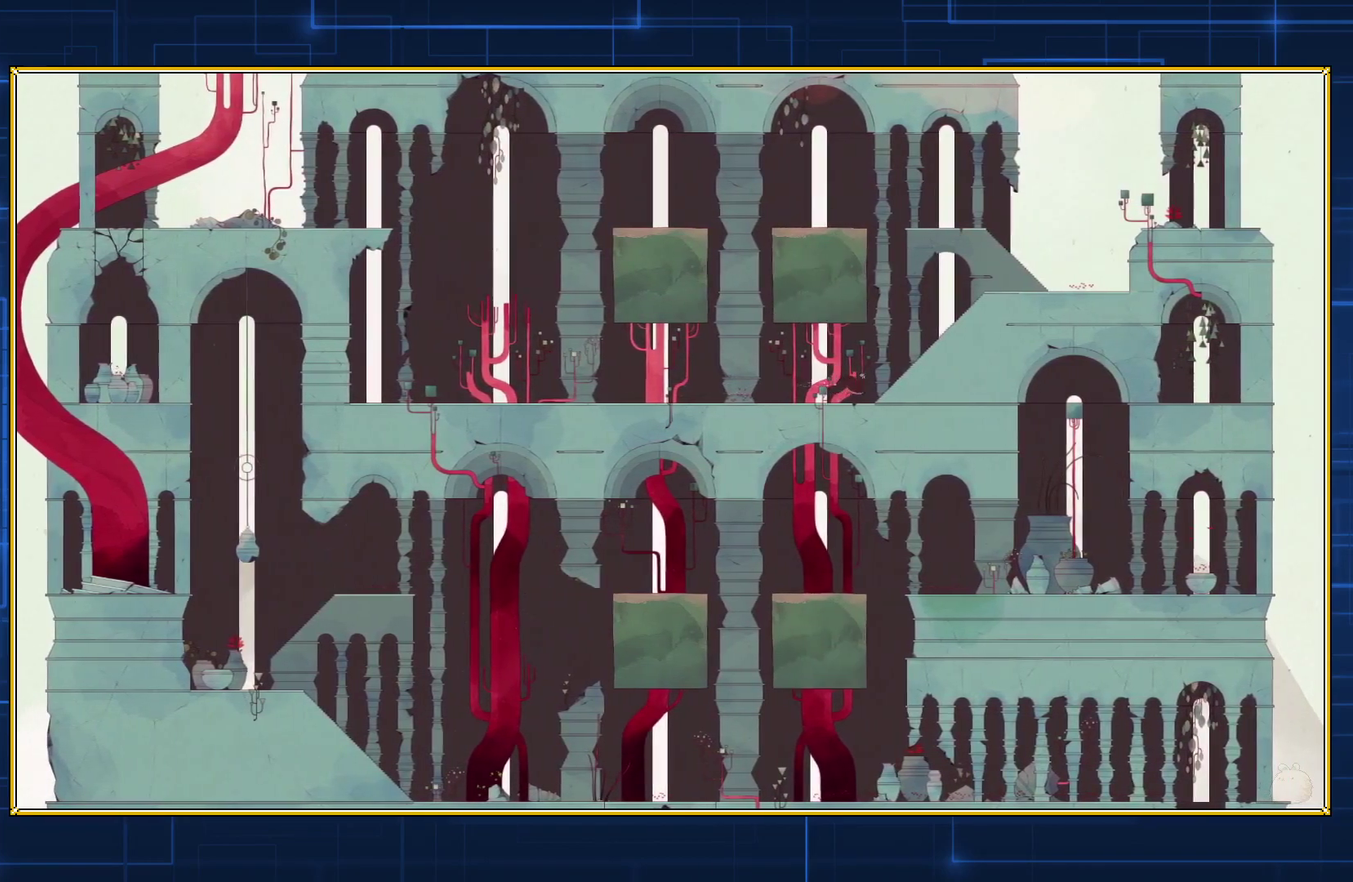
{"buttons": ["DPAD_RIGHT"], "events": []}
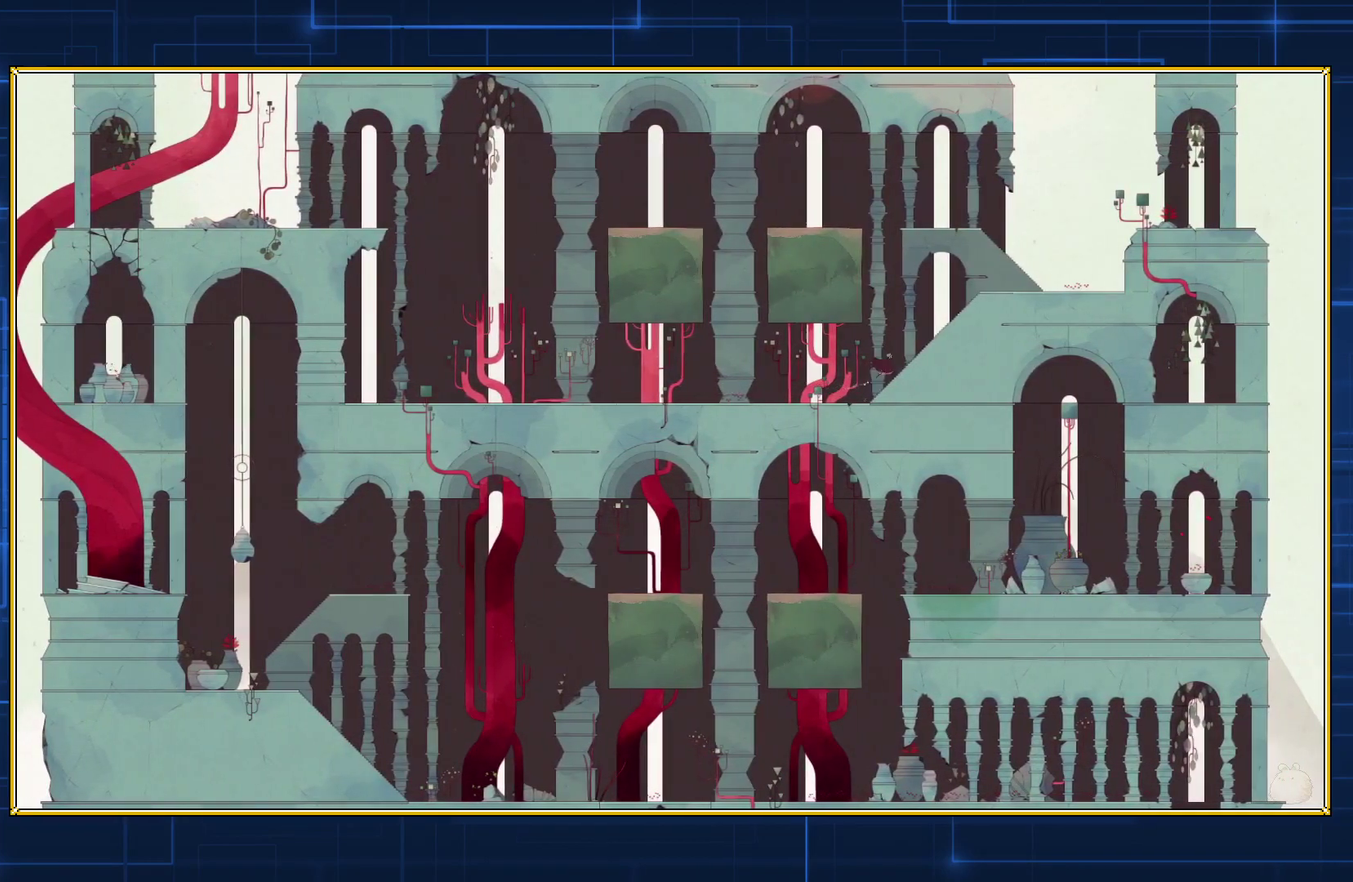
{"buttons": ["DPAD_RIGHT"], "events": []}
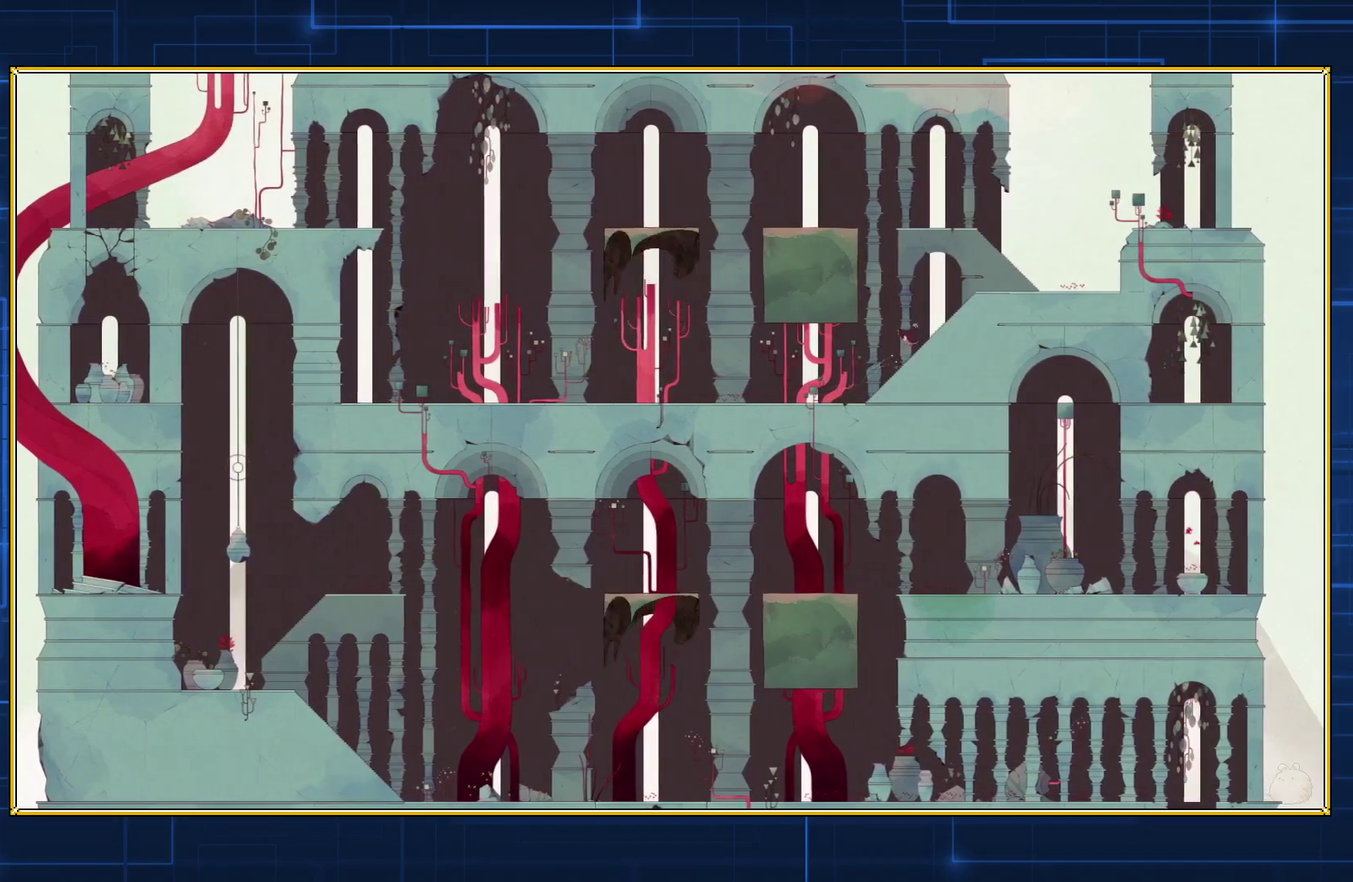
{"buttons": ["DPAD_RIGHT"], "events": []}
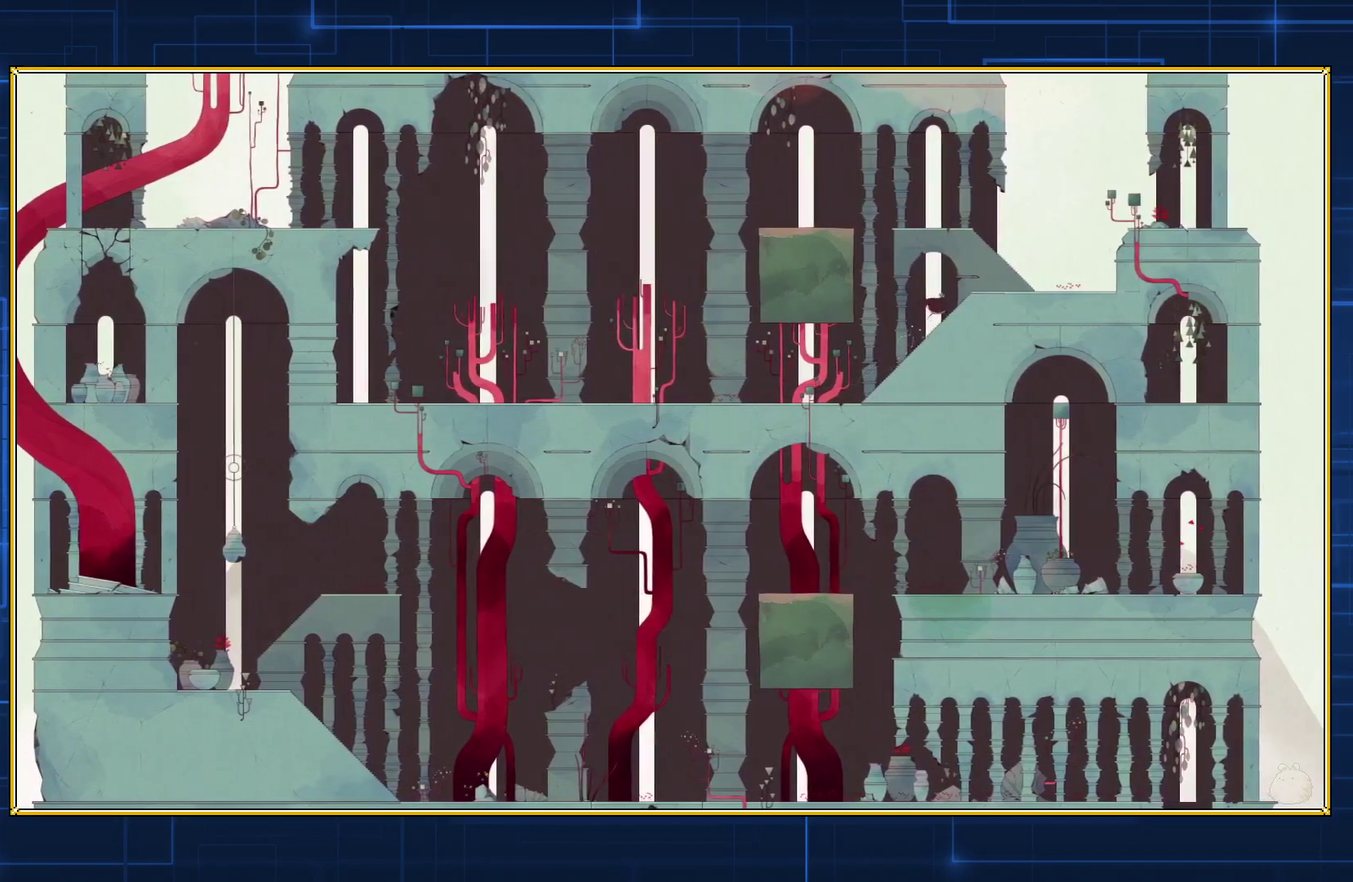
{"buttons": ["DPAD_RIGHT"], "events": []}
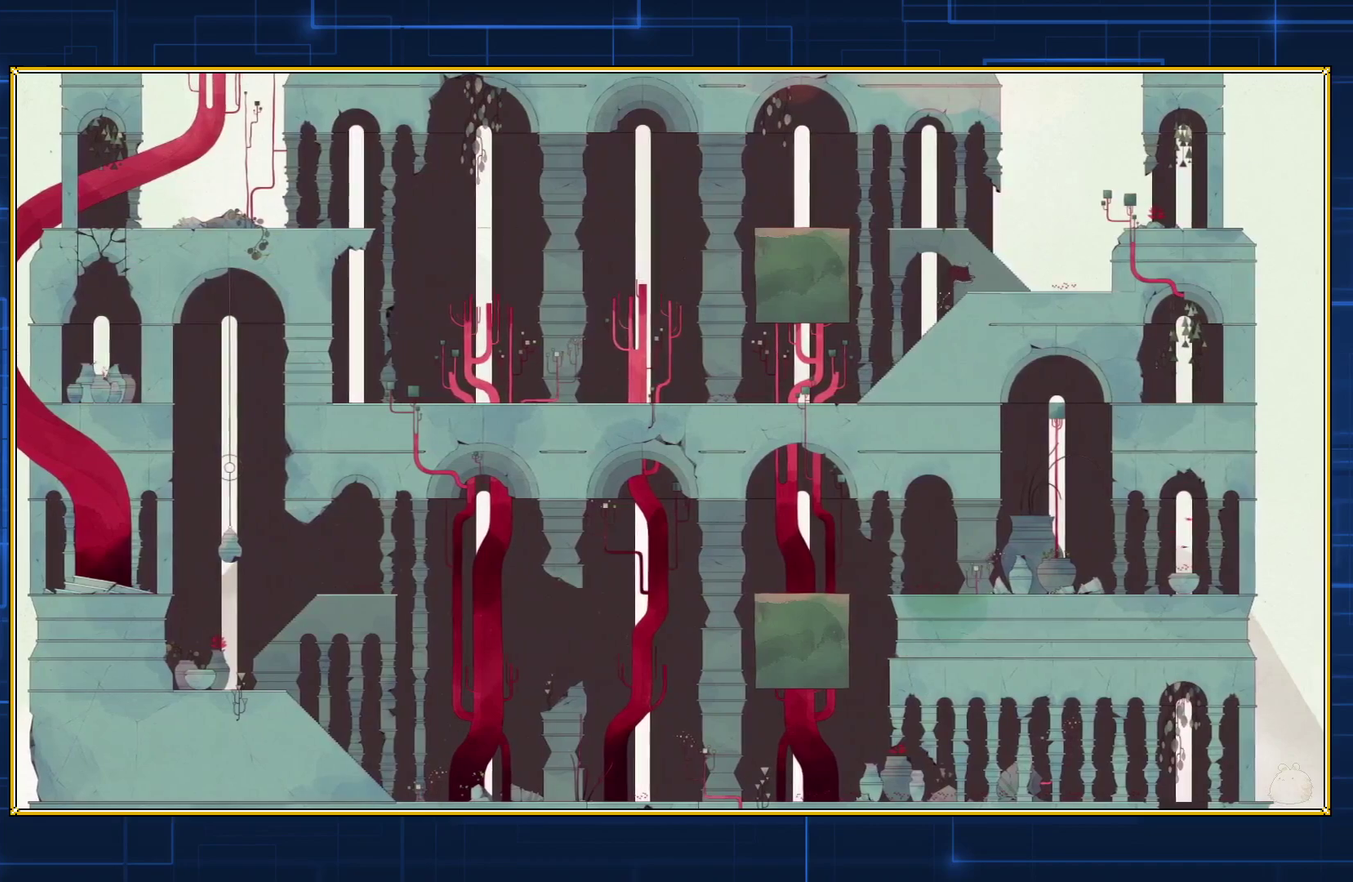
{"buttons": ["DPAD_RIGHT"], "events": []}
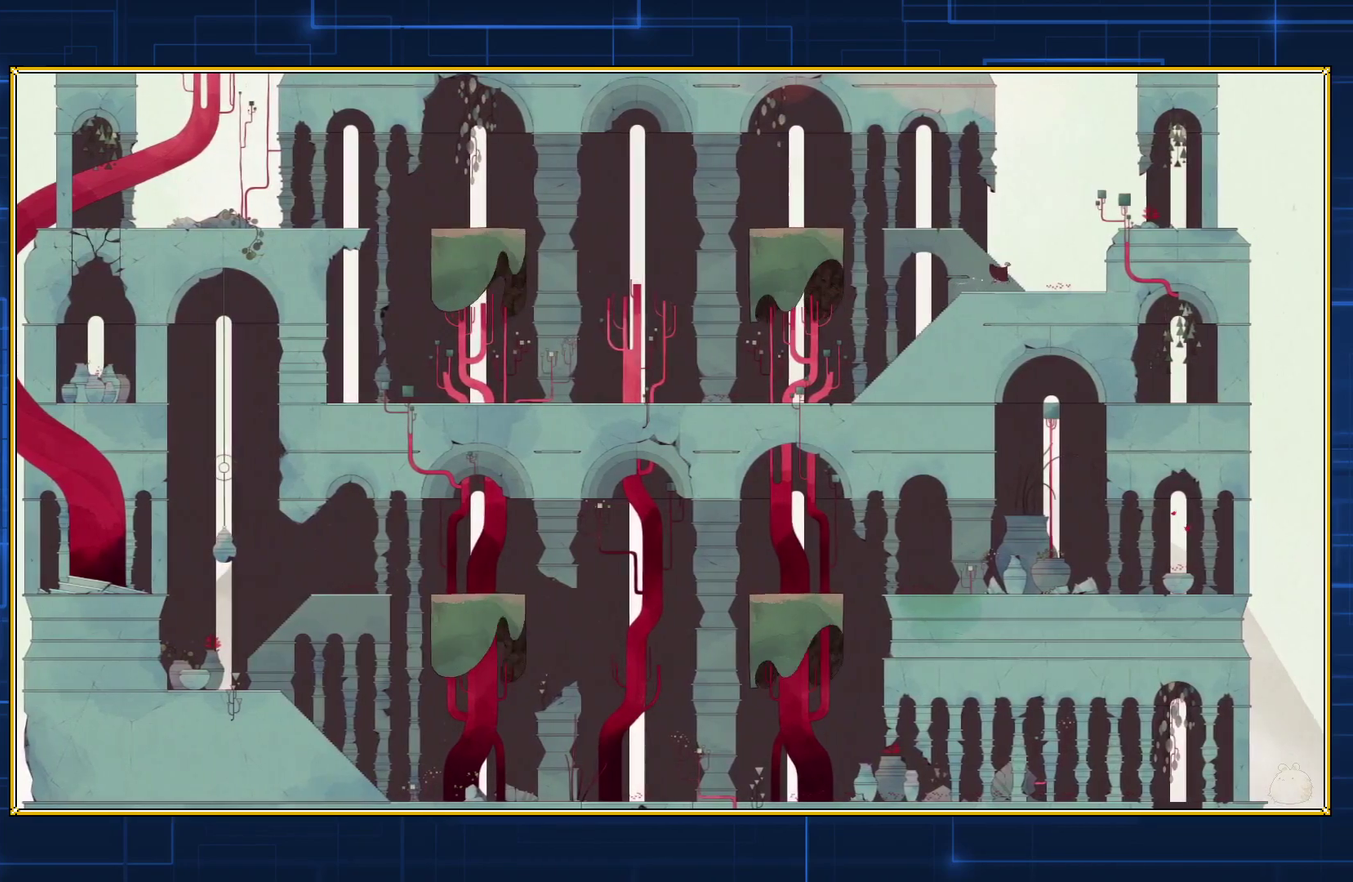
{"buttons": ["DPAD_RIGHT"], "events": []}
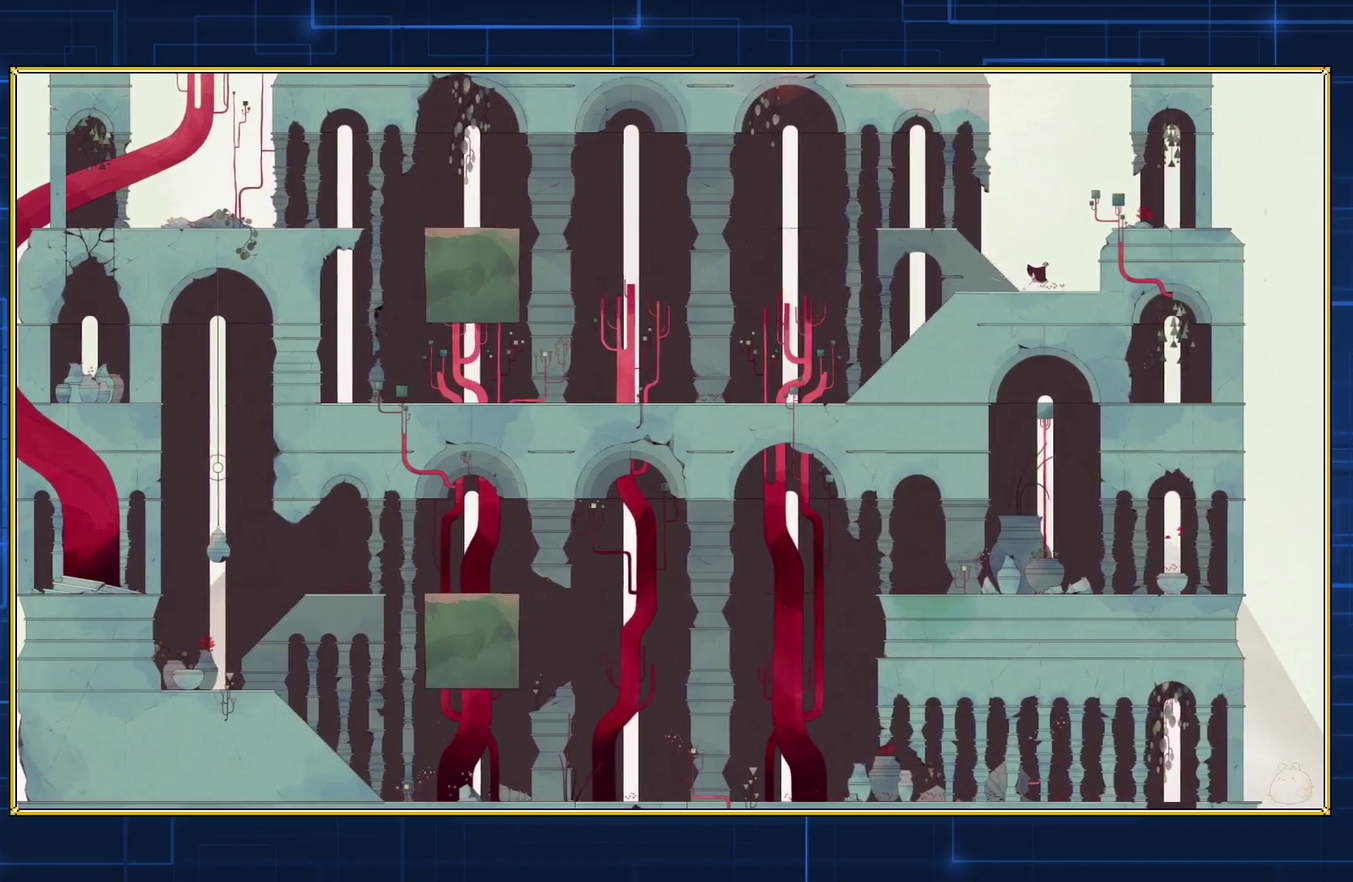
{"buttons": ["DPAD_RIGHT"], "events": []}
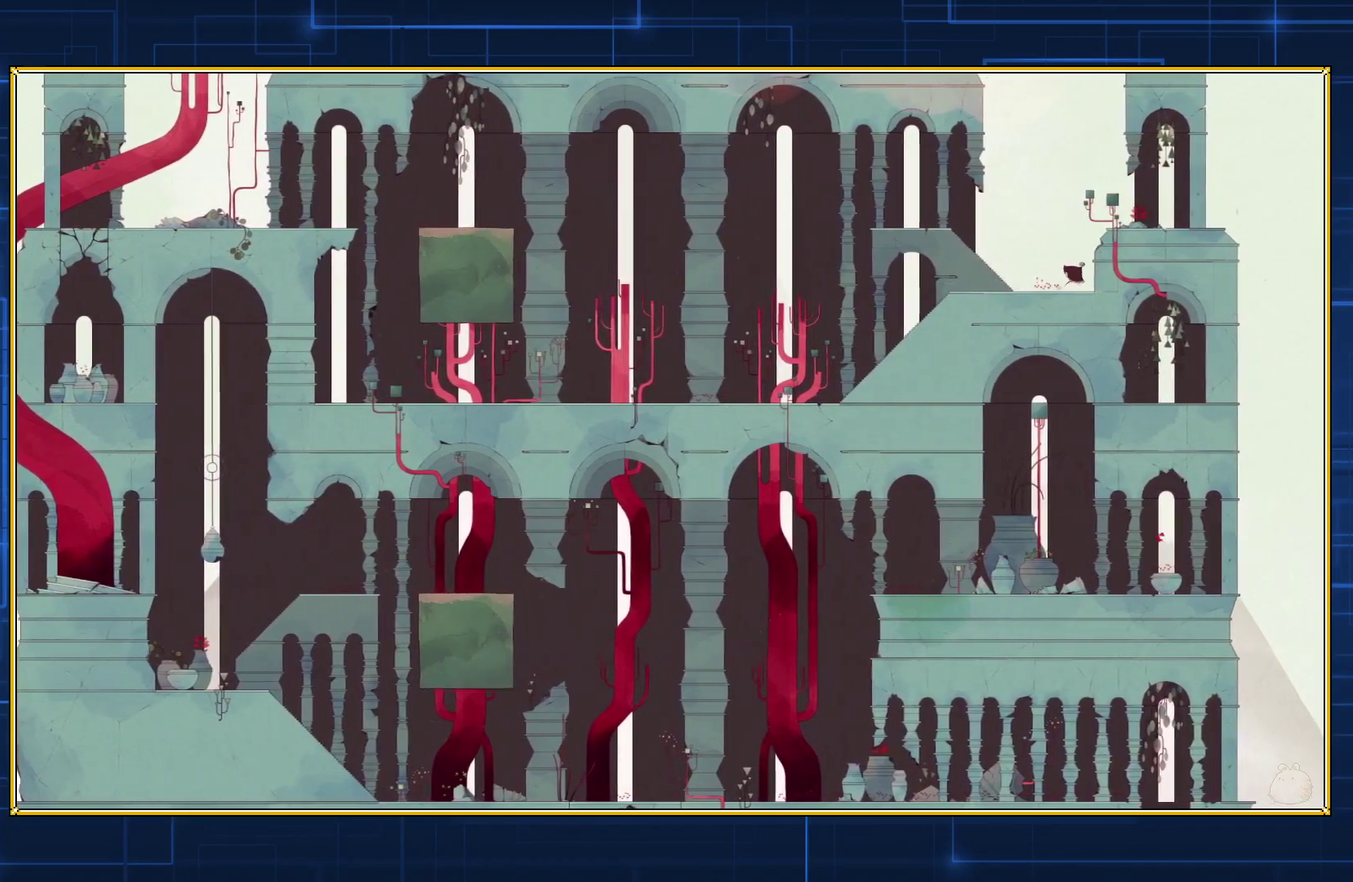
{"buttons": ["DPAD_RIGHT"], "events": []}
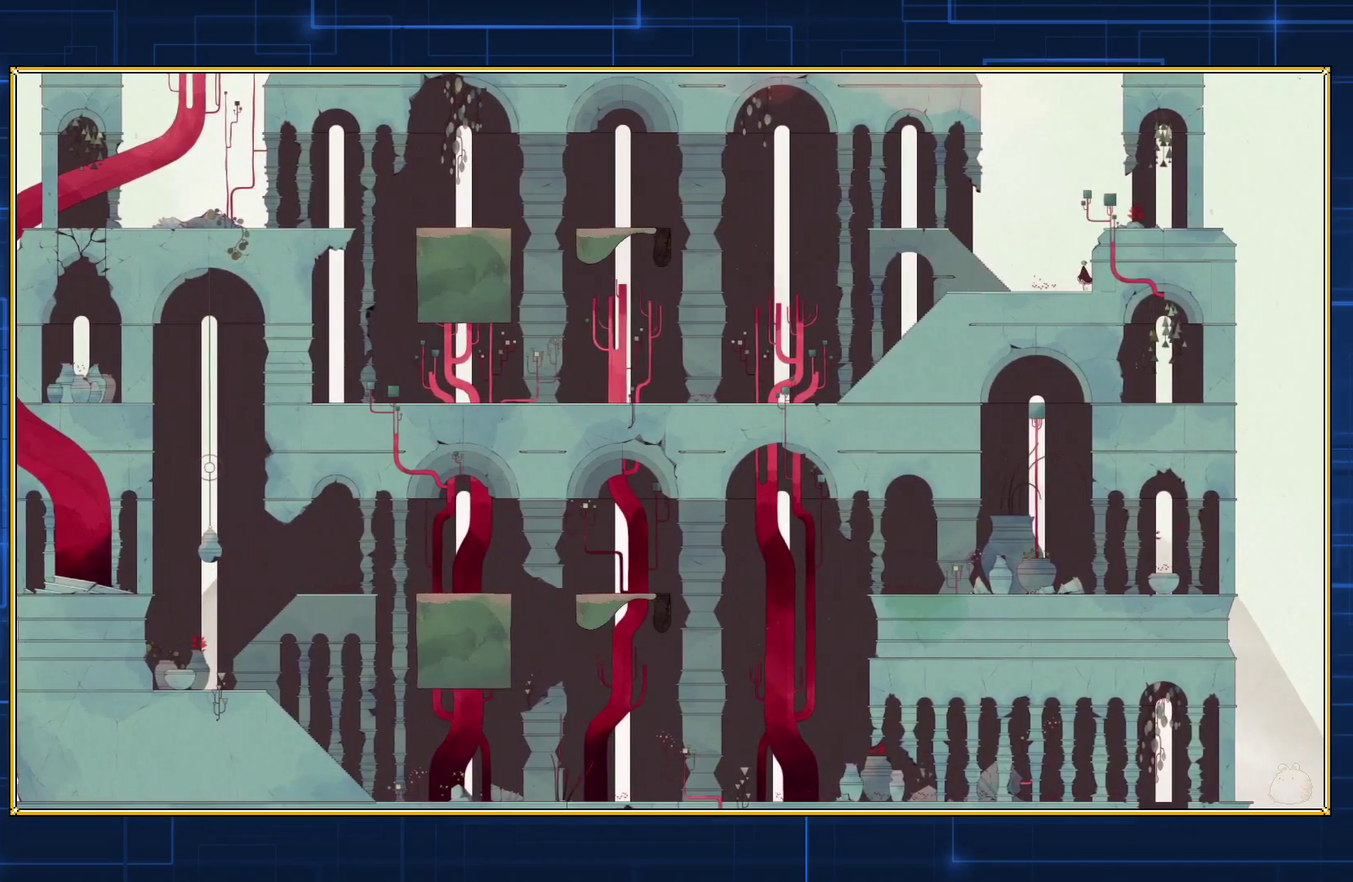
{"buttons": ["DPAD_RIGHT"], "events": []}